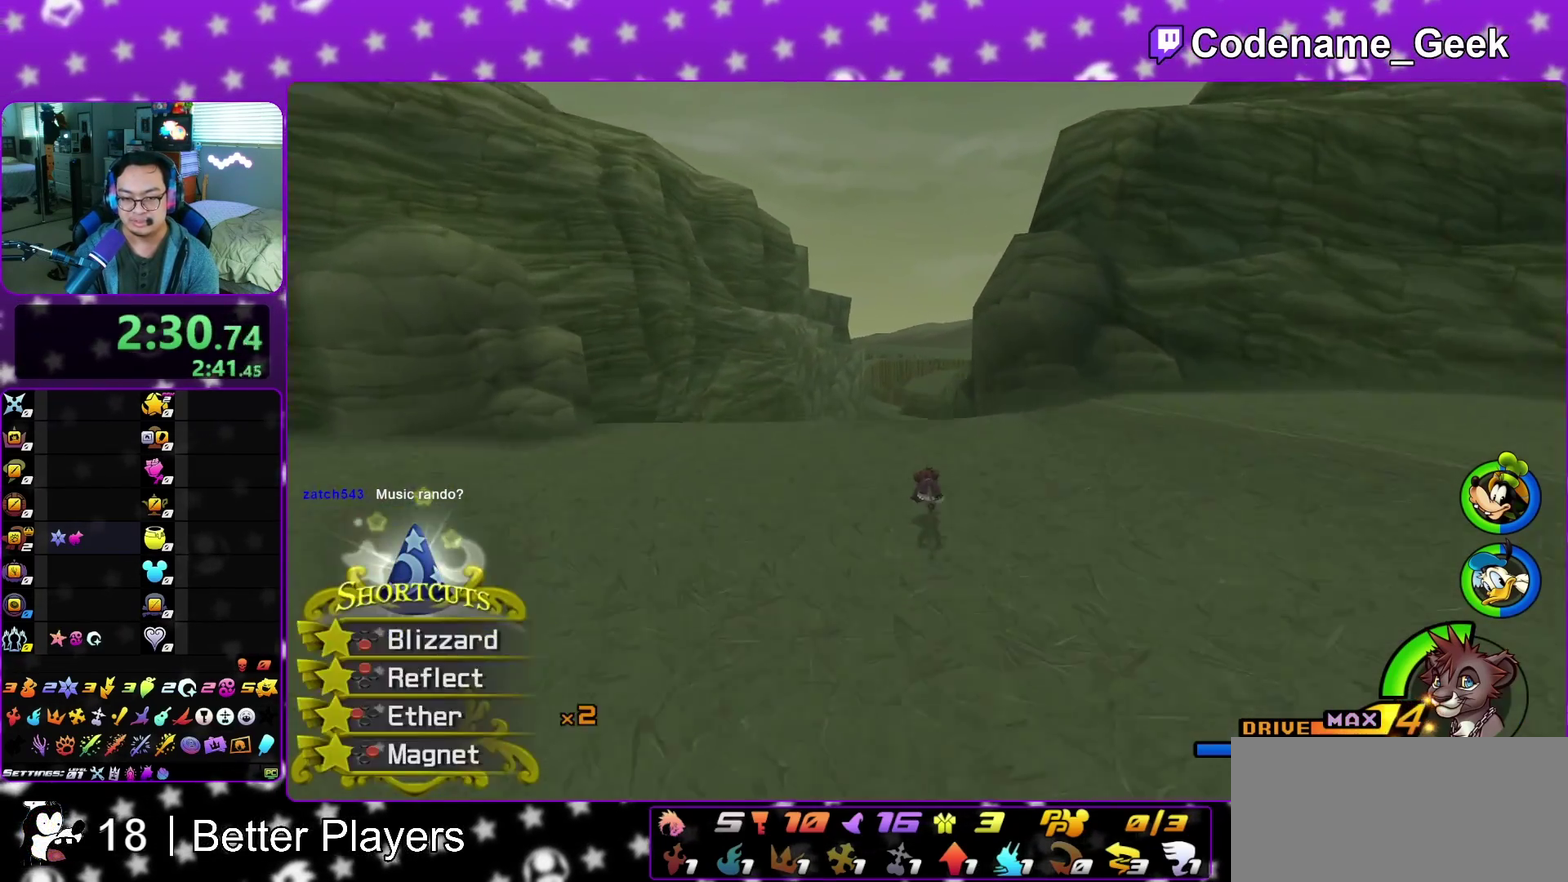
Gameplay with a controller (Nintendo layout); each line is a JSON object with the inputs held at the frame after it (dt_ms = milliseconds from this image to that frame). "events" lists button and stick changes between this image and that frame as [ms after this image, input, new state], when the widget could be followed in between. This overlay highlights the sticks when they move; stick clicks (L3 R3) are not distinguishable. Not read: L3 R3 START.
{"dt_ms": 500, "buttons": ["Y"], "left_stick": "up", "right_stick": "center", "events": [[150, "right_stick", "down"], [333, "right_stick", "center"]]}
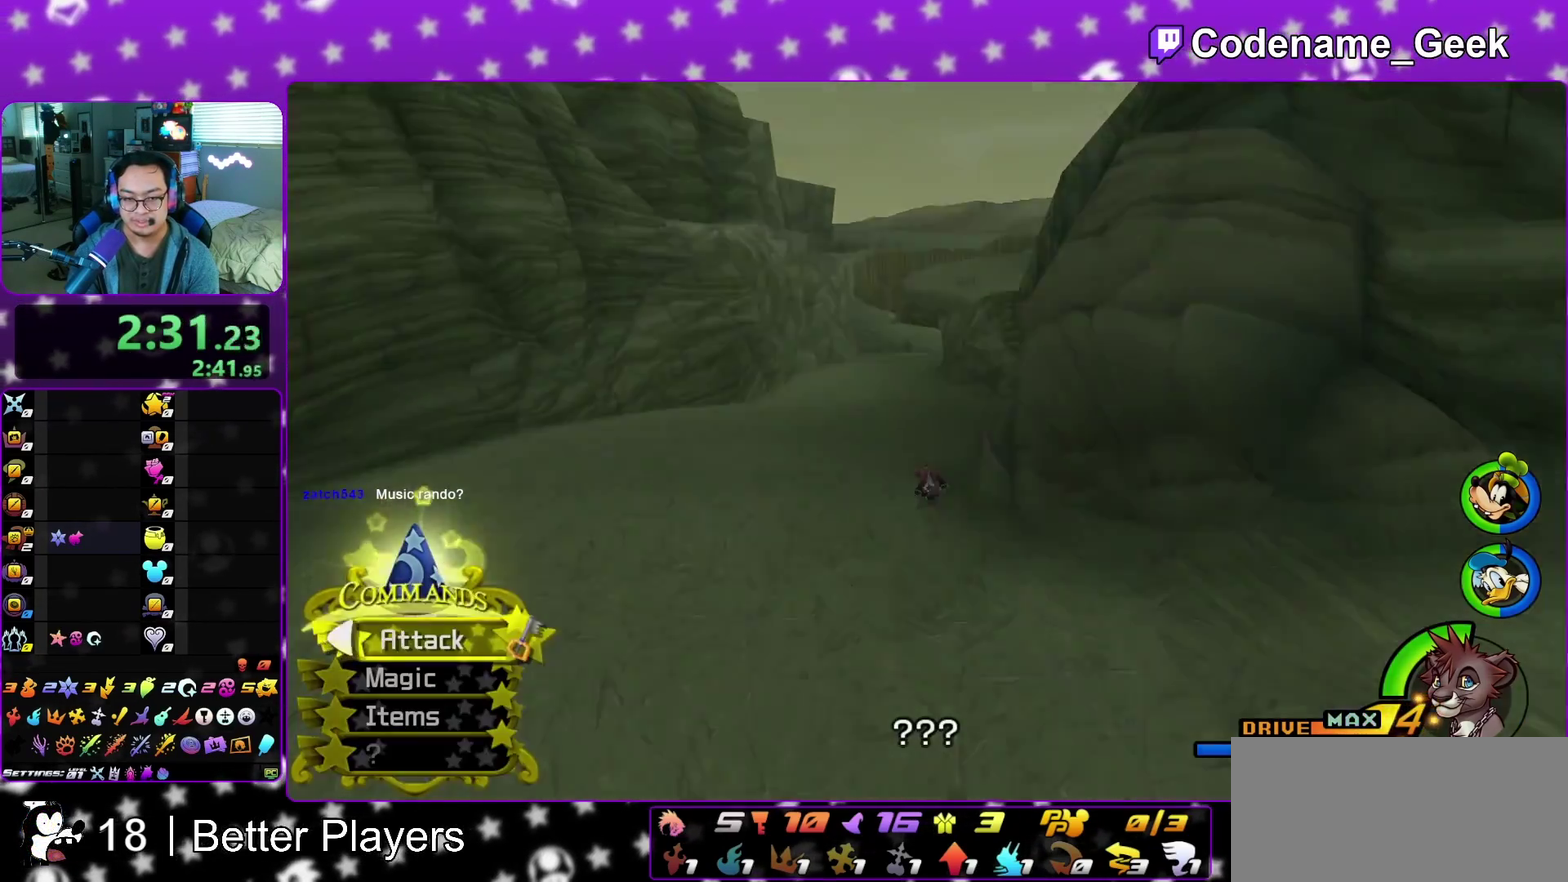
{"dt_ms": 500, "buttons": ["A", "B"], "left_stick": "up", "right_stick": "center", "events": [[83, "Y", "up"], [350, "A", "down"], [400, "B", "down"]]}
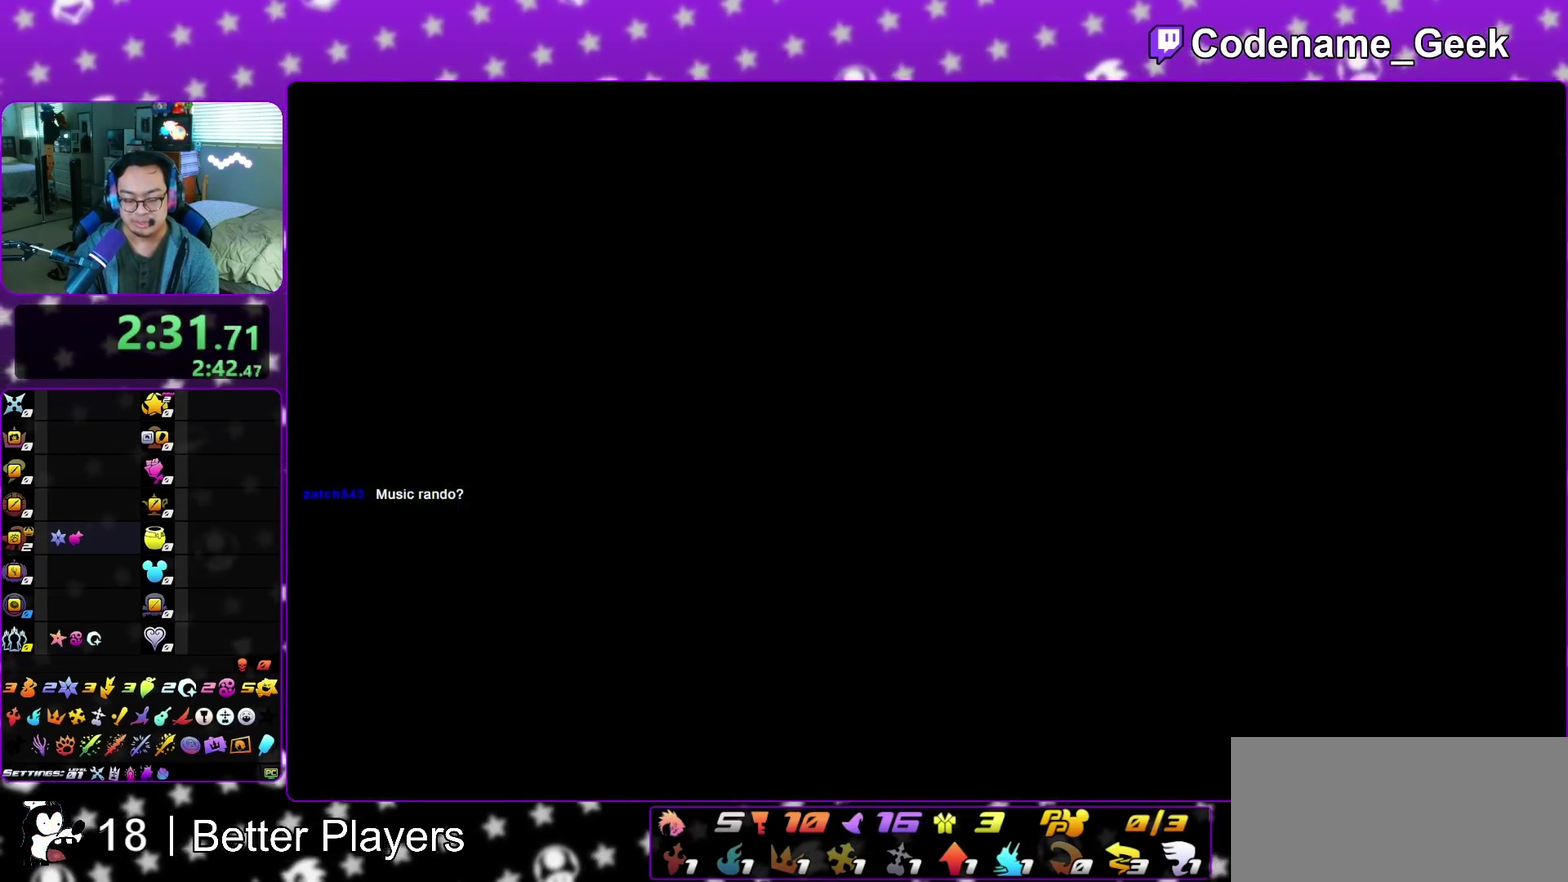
{"dt_ms": 600, "buttons": [], "left_stick": "up", "right_stick": "center", "events": [[33, "B", "up"], [117, "A", "up"]]}
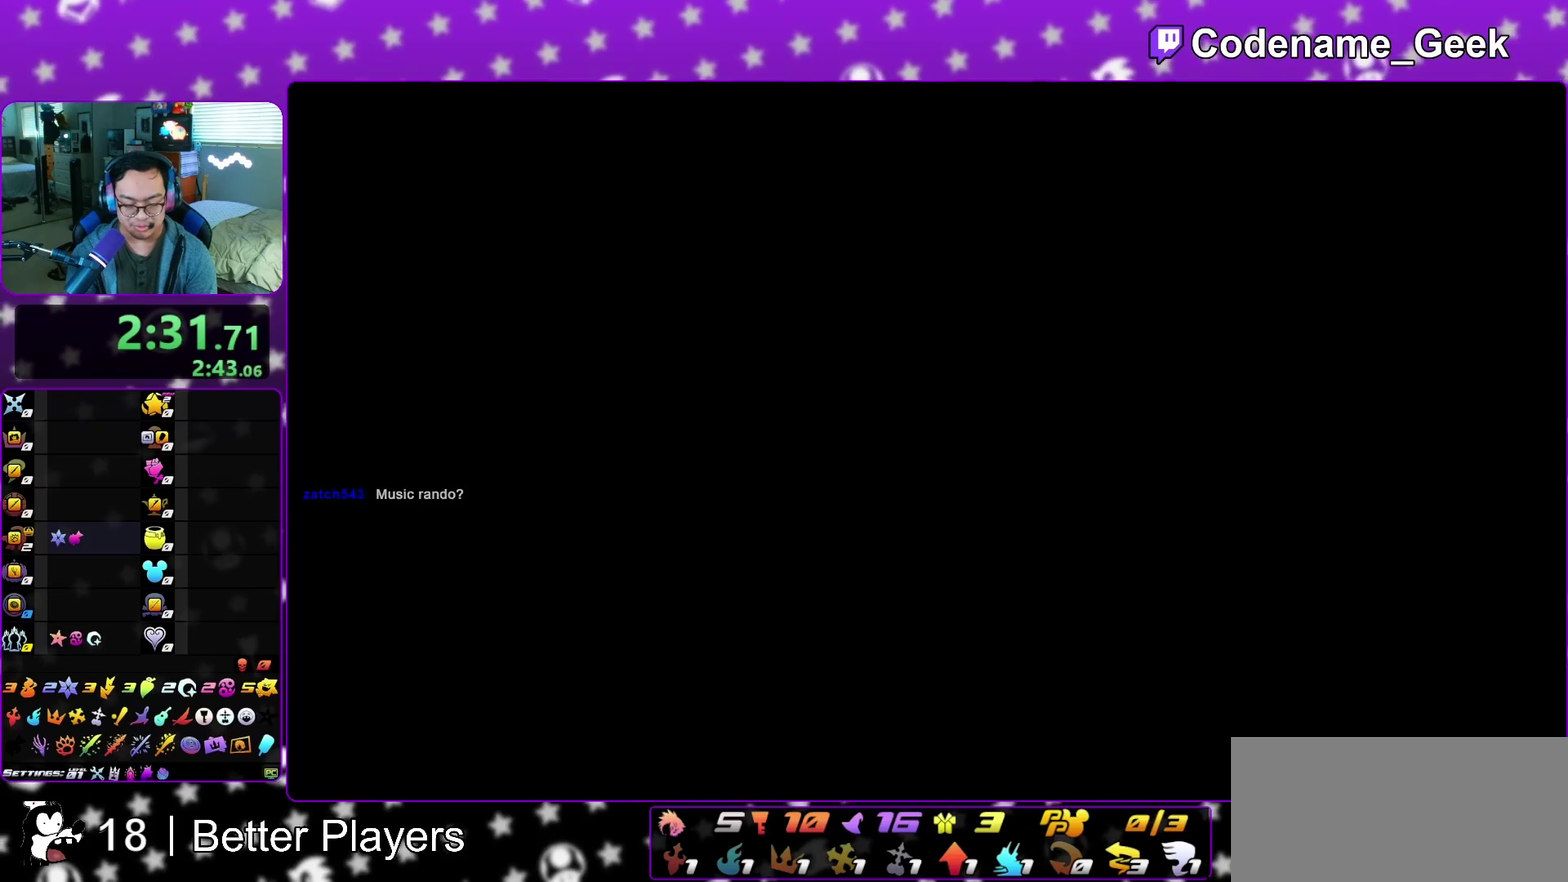
{"dt_ms": 400, "buttons": ["A"], "left_stick": "center", "right_stick": "center", "events": [[250, "A", "down"], [300, "left_stick", "center"]]}
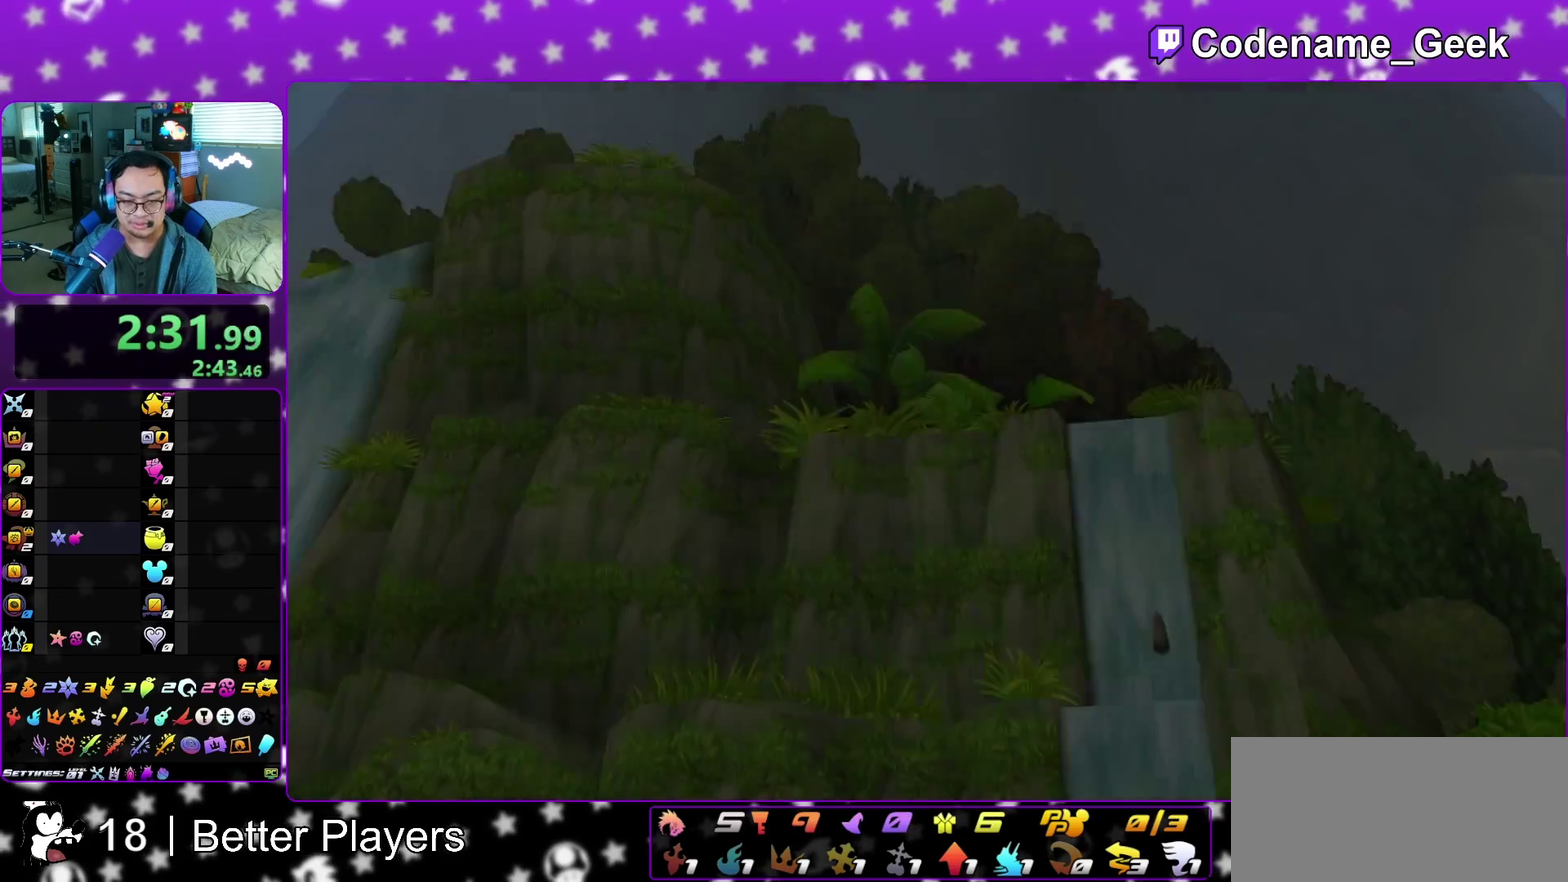
{"dt_ms": 700, "buttons": [], "left_stick": "down", "right_stick": "center", "events": [[83, "A", "up"], [83, "B", "down"], [133, "B", "up"], [133, "left_stick", "down"], [200, "A", "down"], [267, "A", "up"], [267, "B", "down"], [350, "B", "up"], [367, "A", "down"], [433, "B", "down"], [500, "B", "up"], [550, "A", "up"]]}
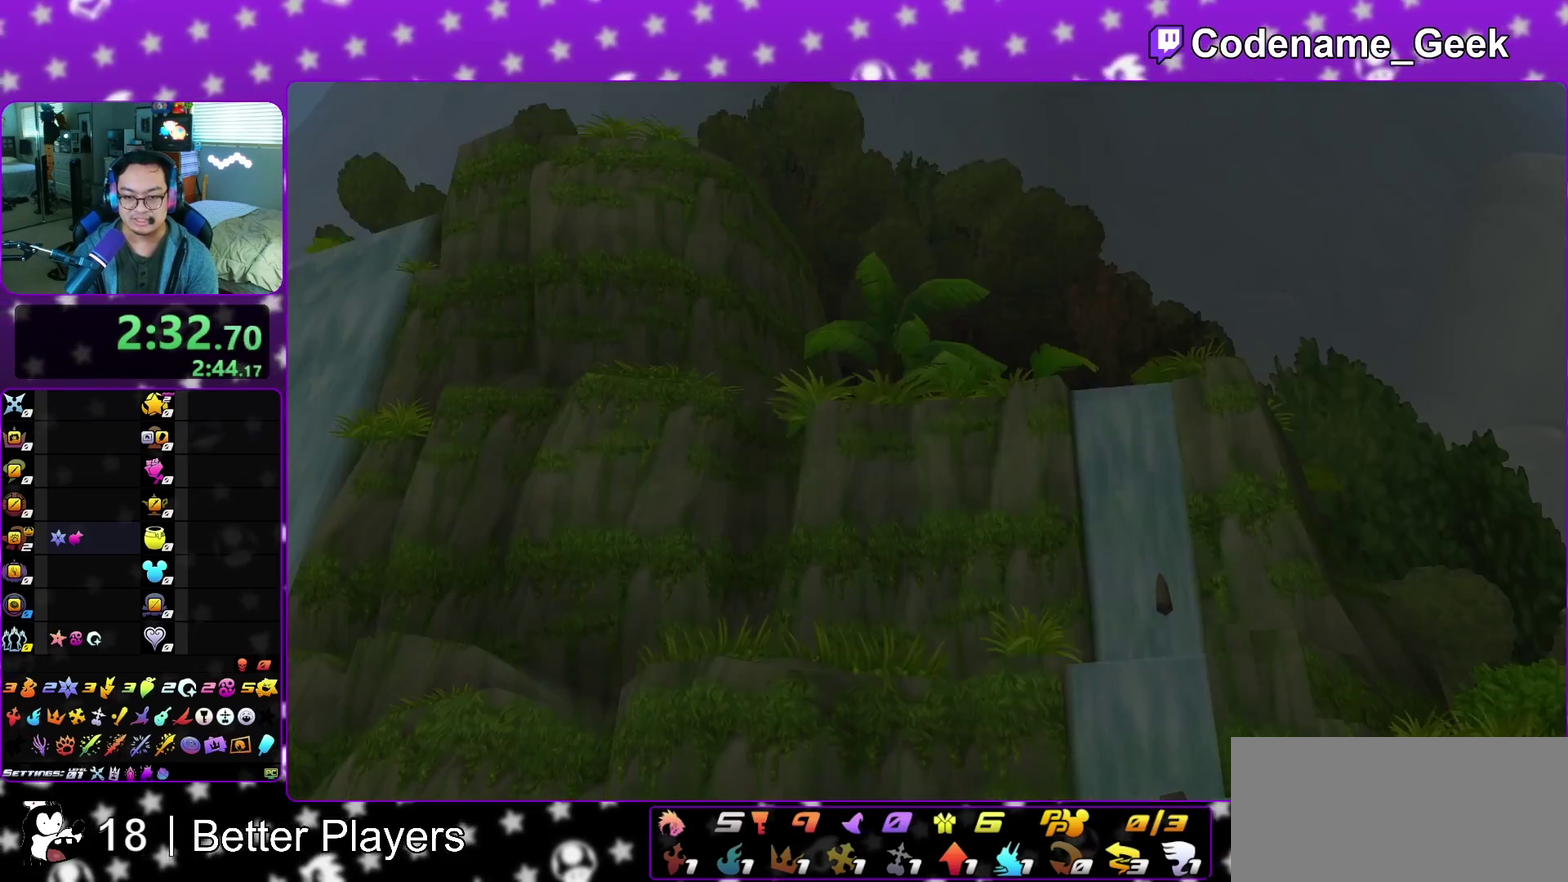
{"dt_ms": 300, "buttons": [], "left_stick": "down", "right_stick": "center", "events": [[150, "A", "down"], [233, "A", "up"], [233, "B", "down"], [300, "B", "up"]]}
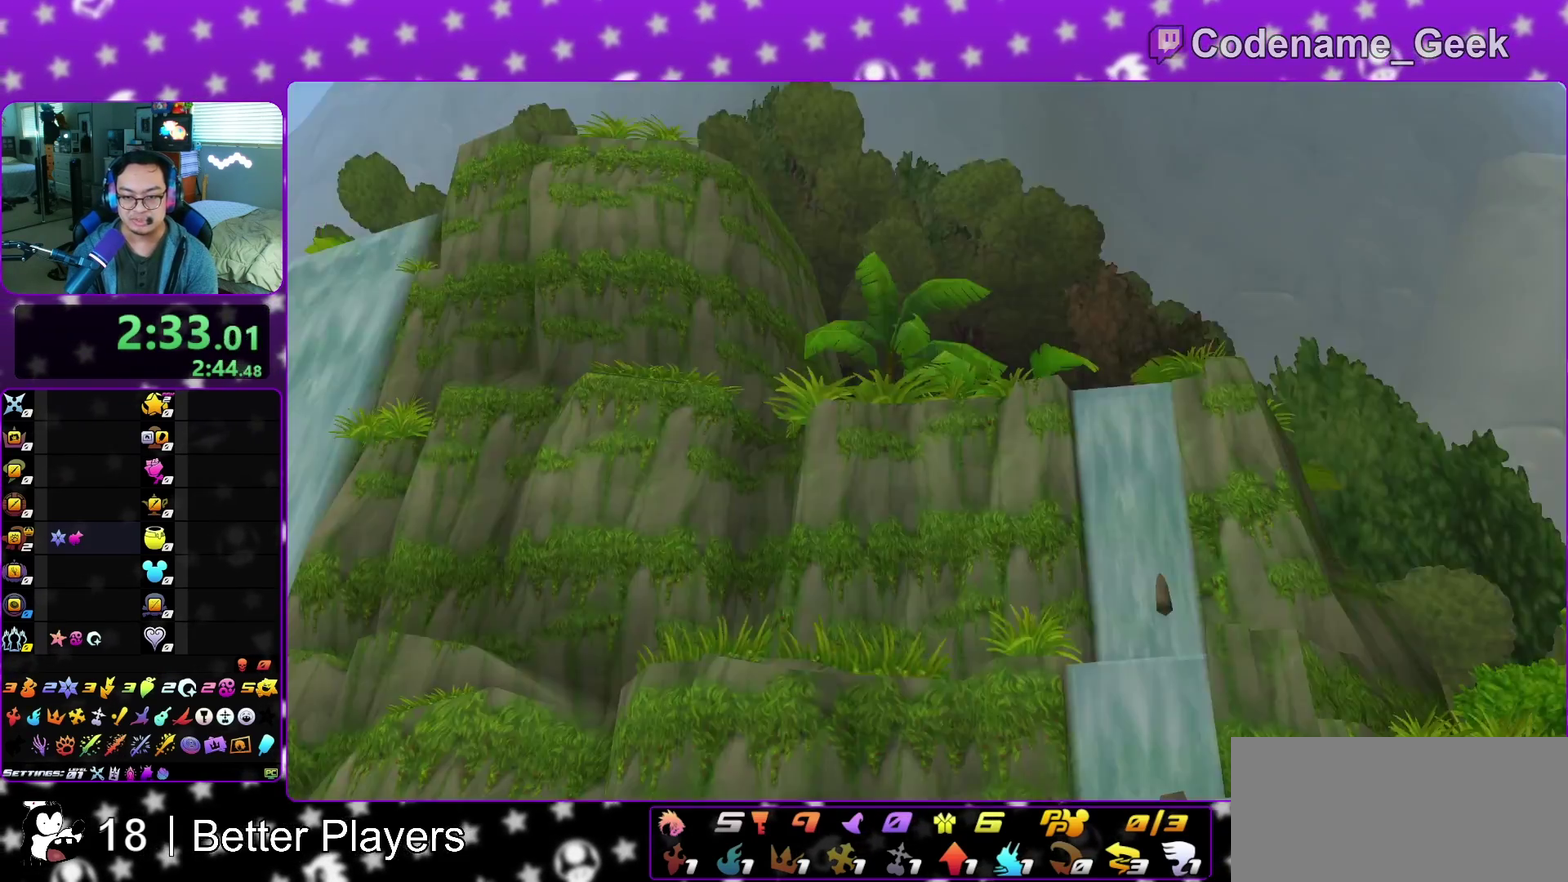
{"dt_ms": 600, "buttons": [], "left_stick": "up", "right_stick": "center", "events": [[33, "A", "down"], [117, "A", "up"], [117, "left_stick", "center"], [350, "left_stick", "up-left"], [483, "left_stick", "up"]]}
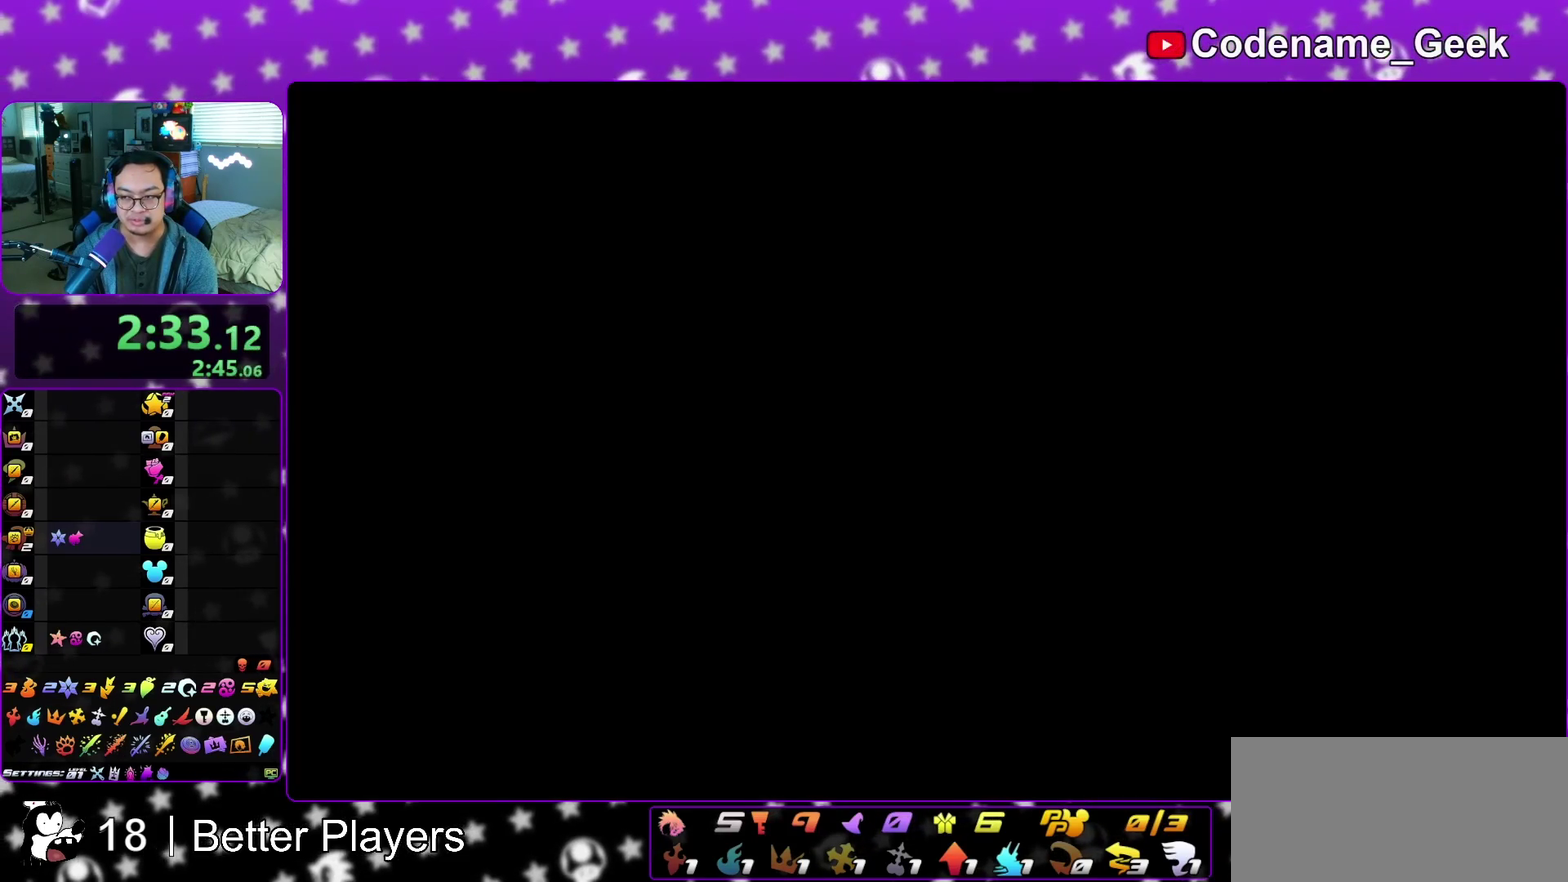
{"dt_ms": 400, "buttons": [], "left_stick": "up", "right_stick": "left", "events": [[383, "right_stick", "left"]]}
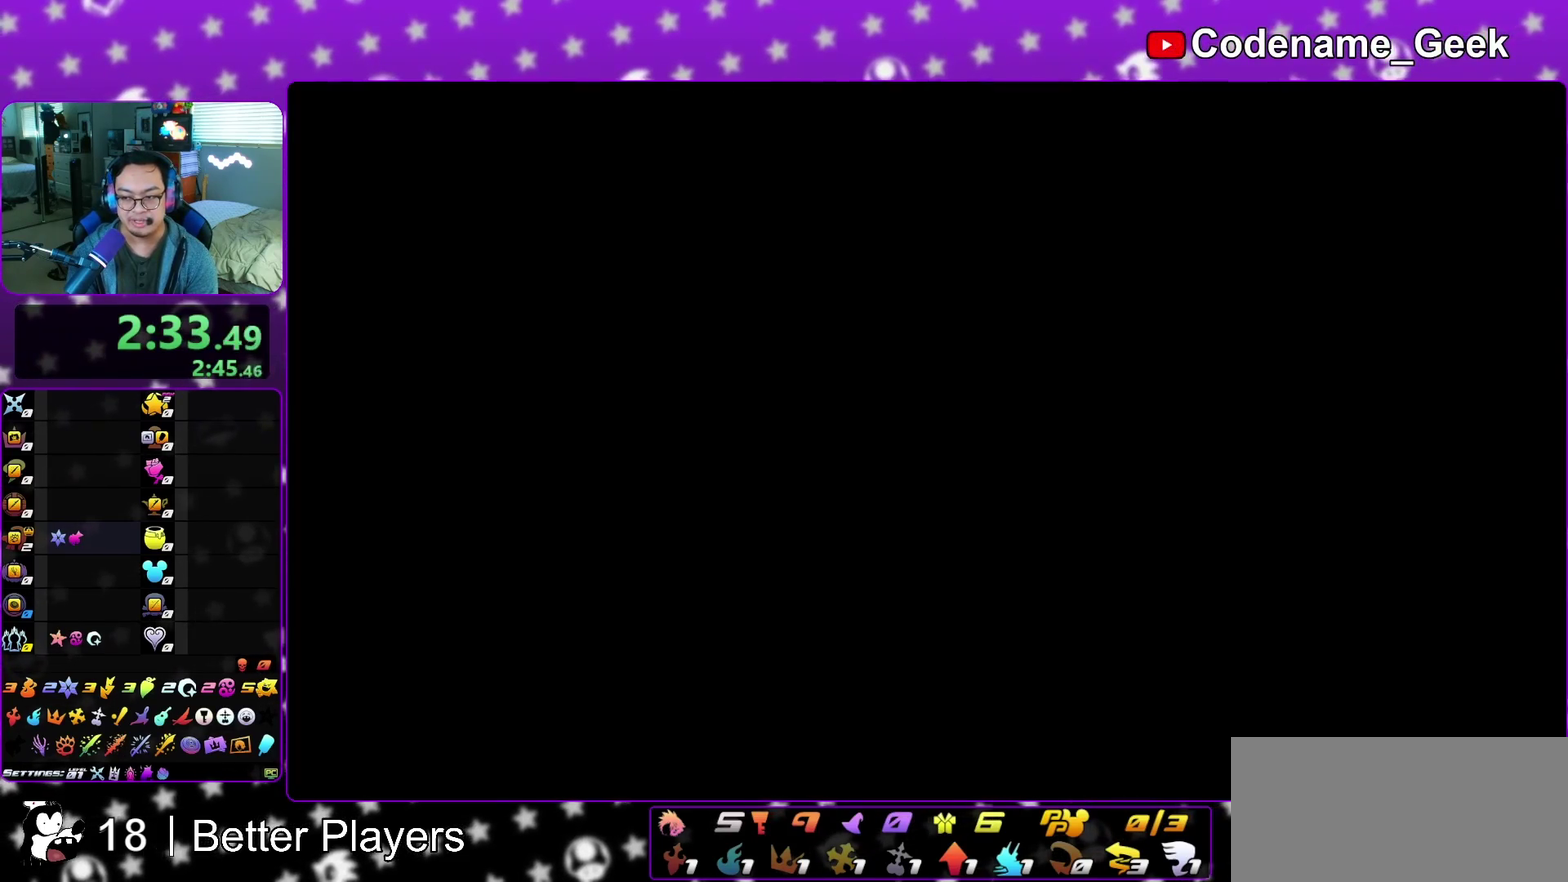
{"dt_ms": 500, "buttons": ["Y"], "left_stick": "up", "right_stick": "center", "events": [[117, "right_stick", "center"], [217, "right_stick", "down-left"], [350, "right_stick", "center"], [450, "Y", "down"]]}
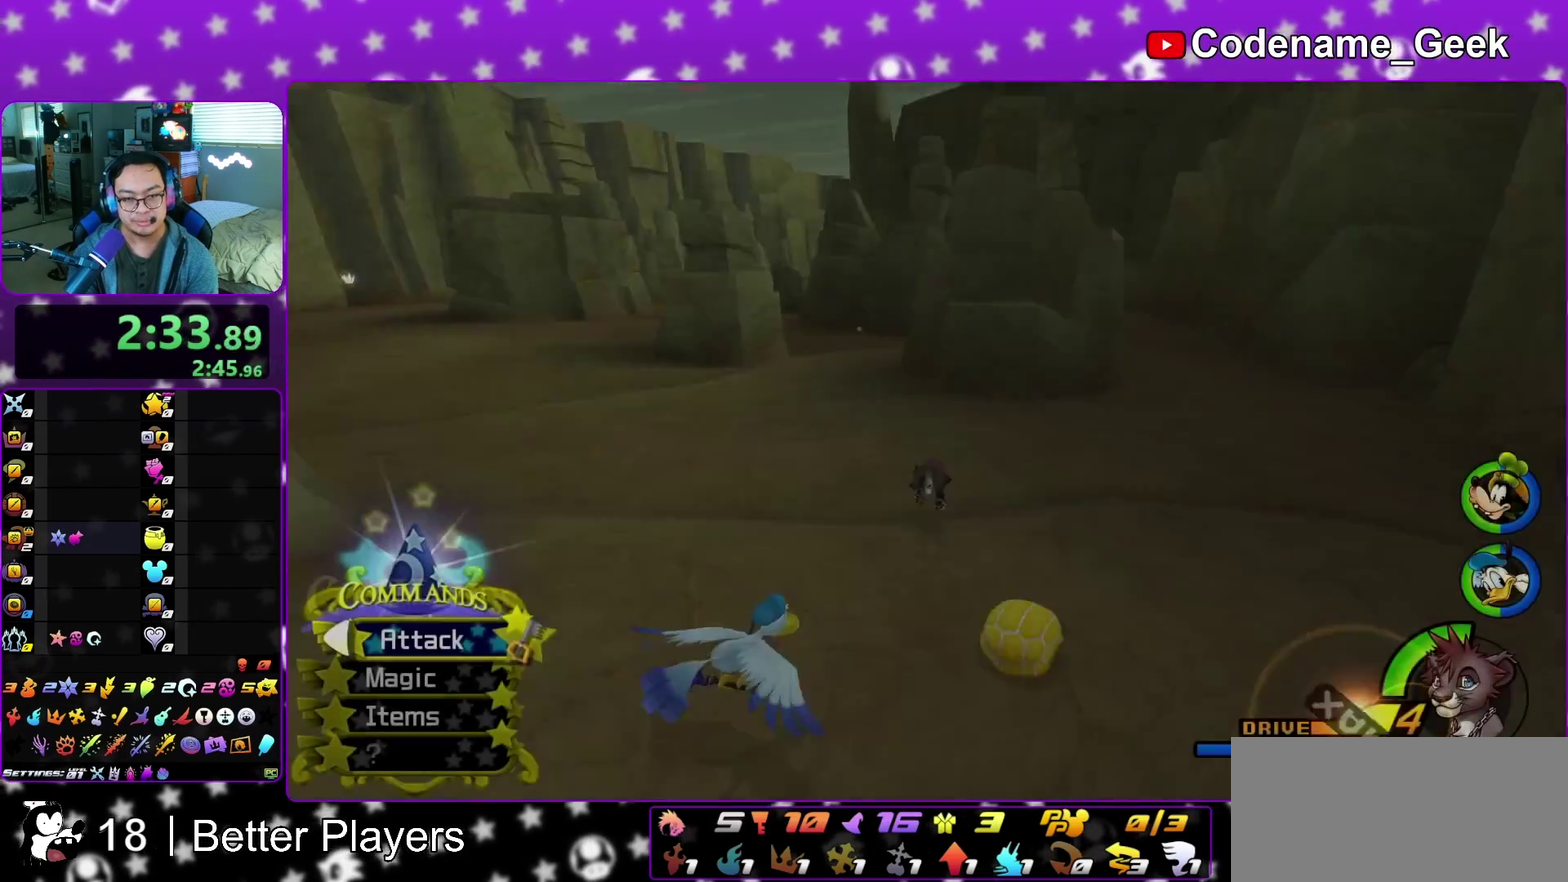
{"dt_ms": 300, "buttons": ["Y"], "left_stick": "up", "right_stick": "center", "events": [[167, "right_stick", "left"], [250, "right_stick", "center"]]}
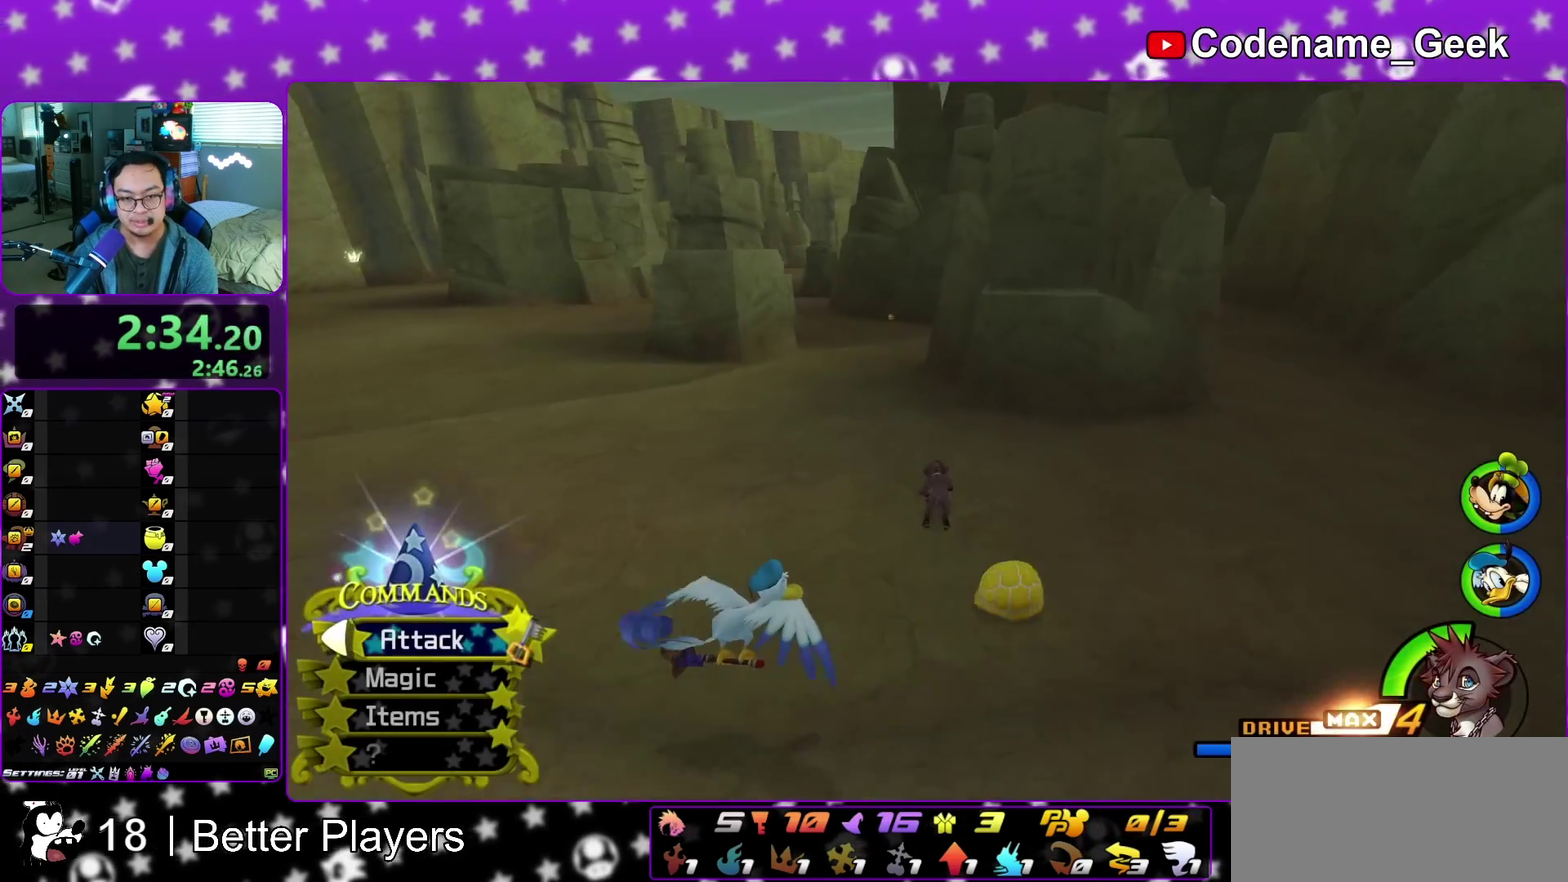
{"dt_ms": 700, "buttons": ["Y"], "left_stick": "up", "right_stick": "center", "events": [[150, "B", "down"], [333, "B", "up"]]}
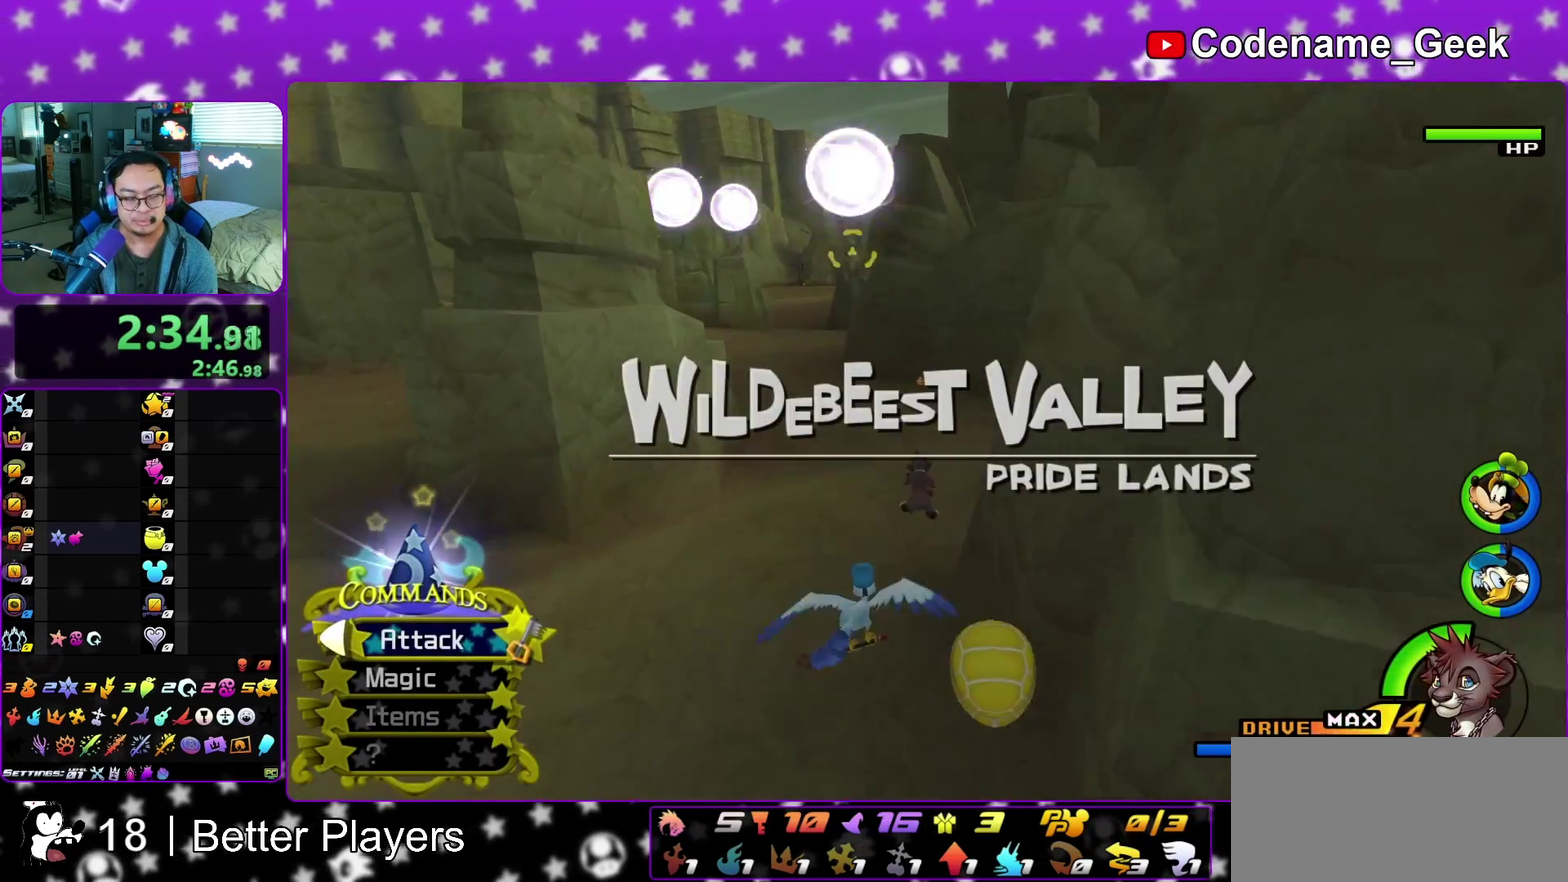
{"dt_ms": 700, "buttons": [], "left_stick": "up", "right_stick": "right", "events": [[533, "Y", "up"], [667, "right_stick", "right"]]}
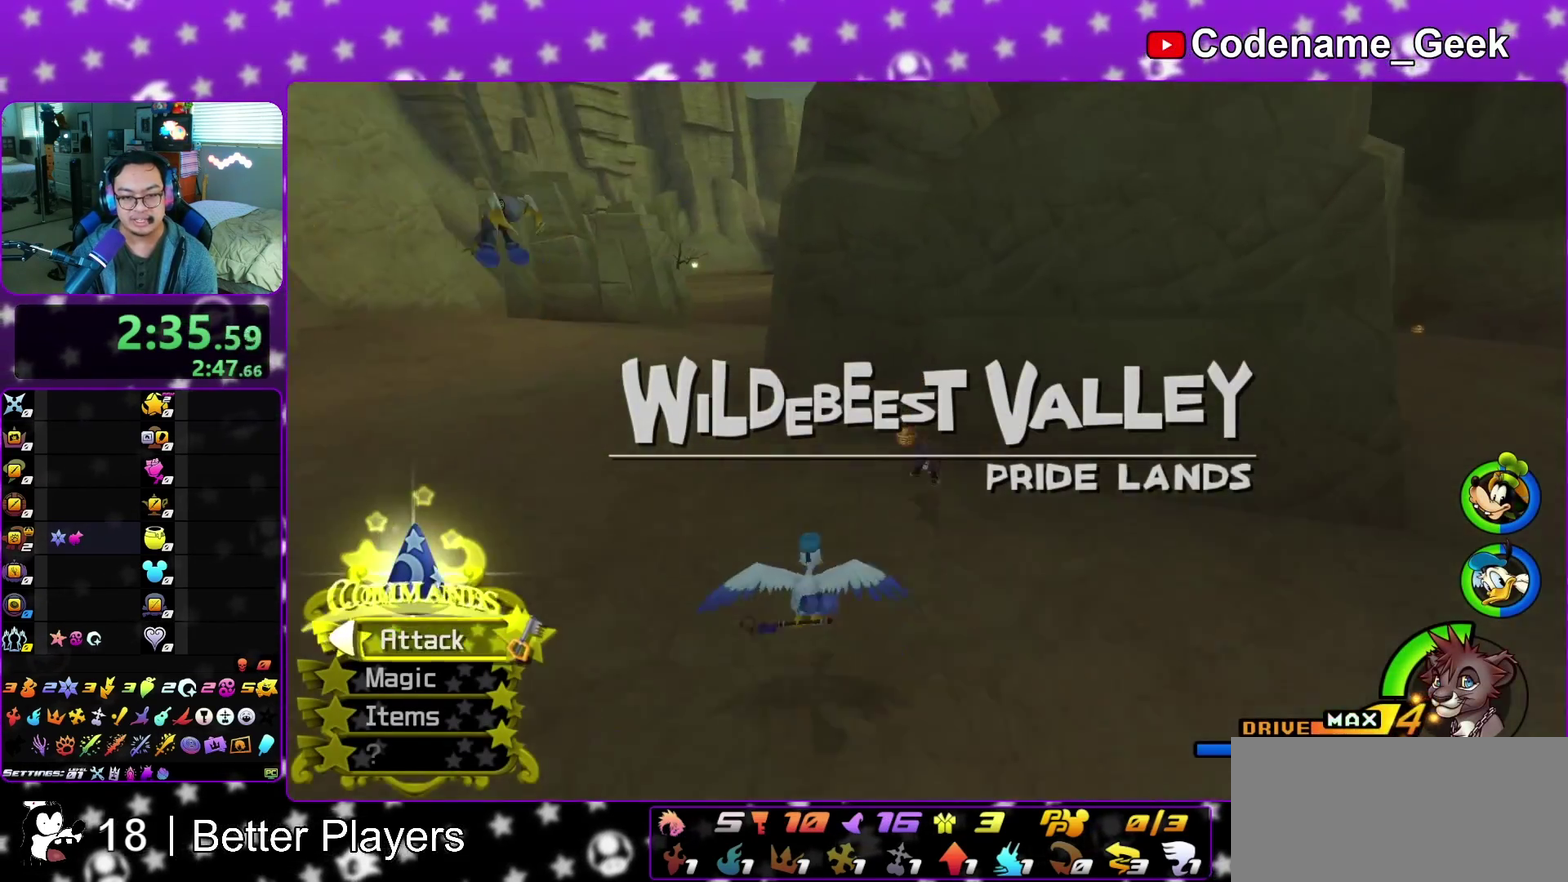
{"dt_ms": 300, "buttons": ["X"], "left_stick": "center", "right_stick": "center", "events": [[50, "left_stick", "up-left"], [100, "X", "down"], [183, "right_stick", "center"], [200, "X", "up"], [250, "left_stick", "center"], [283, "X", "down"]]}
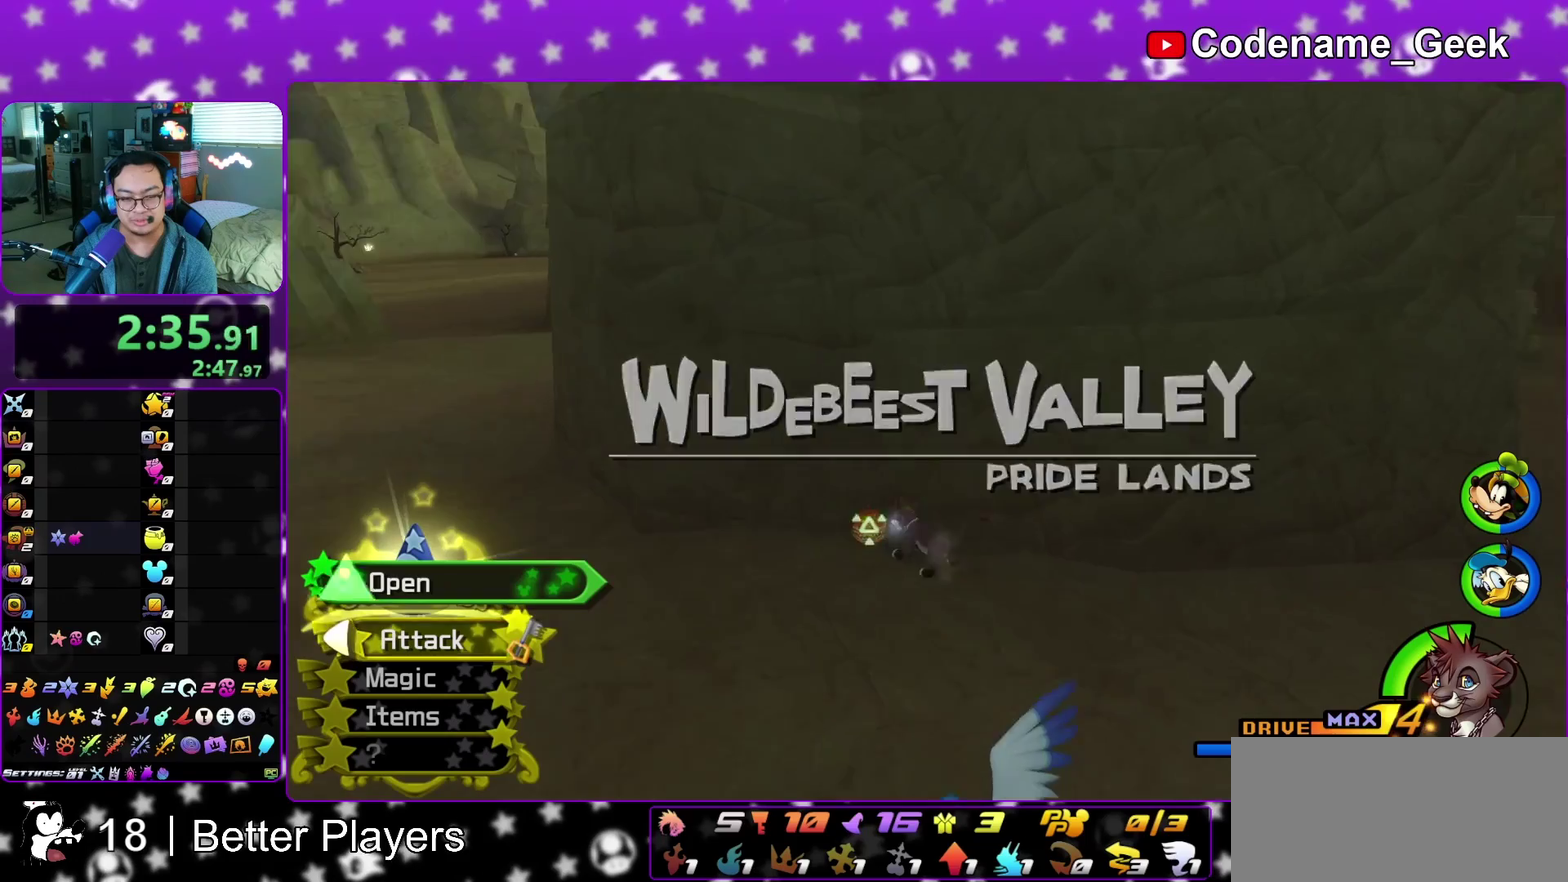
{"dt_ms": 600, "buttons": [], "left_stick": "center", "right_stick": "center", "events": [[100, "X", "up"], [133, "right_stick", "left"], [200, "X", "down"], [250, "right_stick", "center"], [300, "X", "up"], [383, "X", "down"], [483, "X", "up"]]}
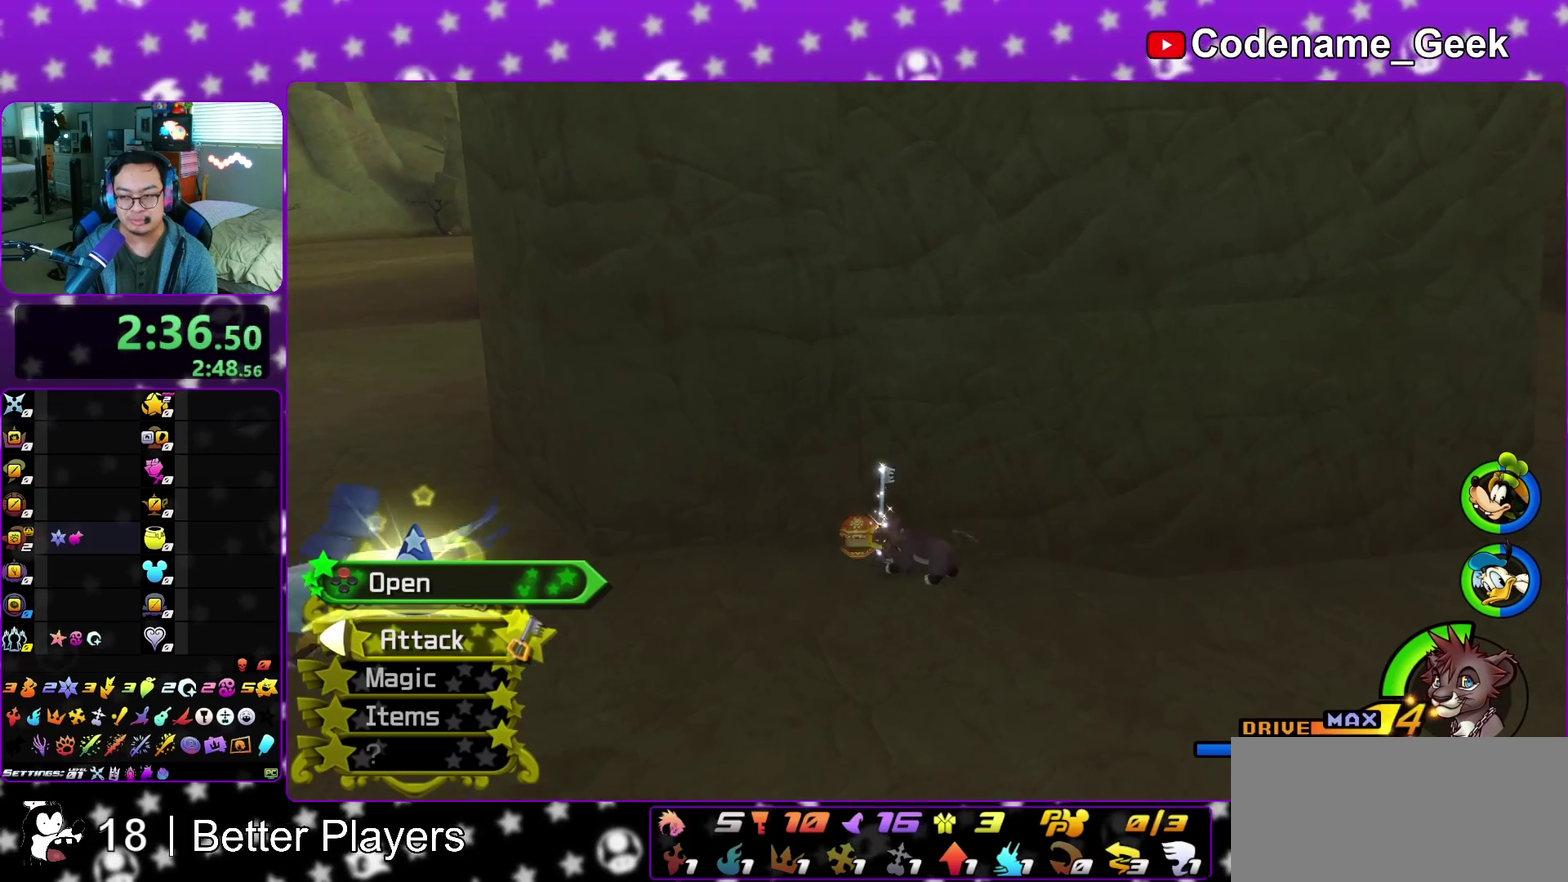
{"dt_ms": 400, "buttons": ["Y"], "left_stick": "right", "right_stick": "center", "events": [[67, "left_stick", "right"], [233, "Y", "down"]]}
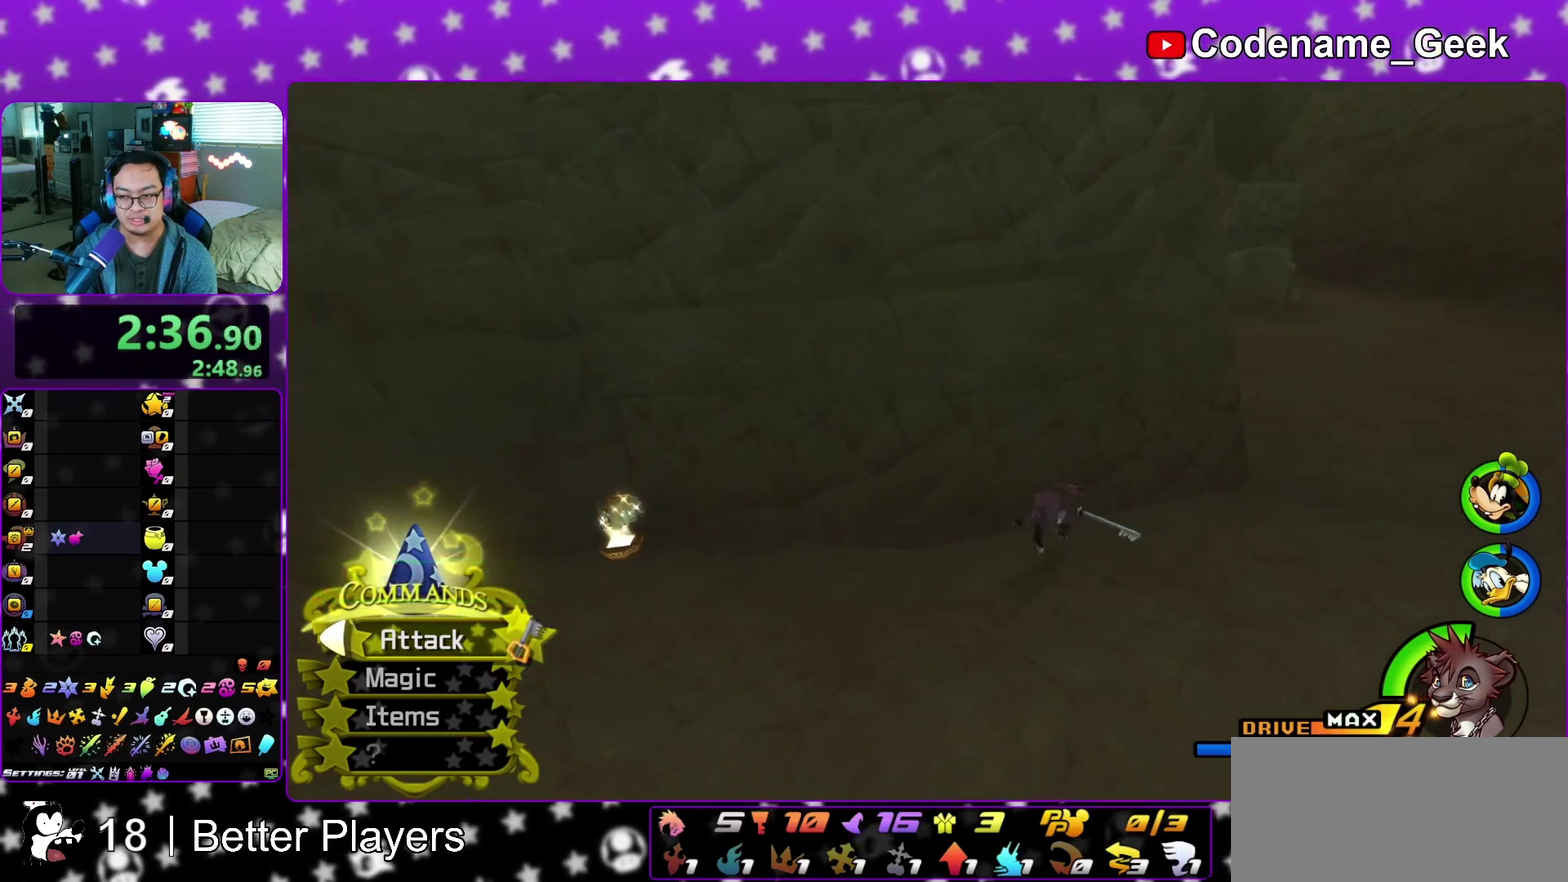
{"dt_ms": 500, "buttons": ["B", "Y"], "left_stick": "up", "right_stick": "center", "events": [[117, "left_stick", "up-right"], [367, "left_stick", "up"], [383, "B", "down"]]}
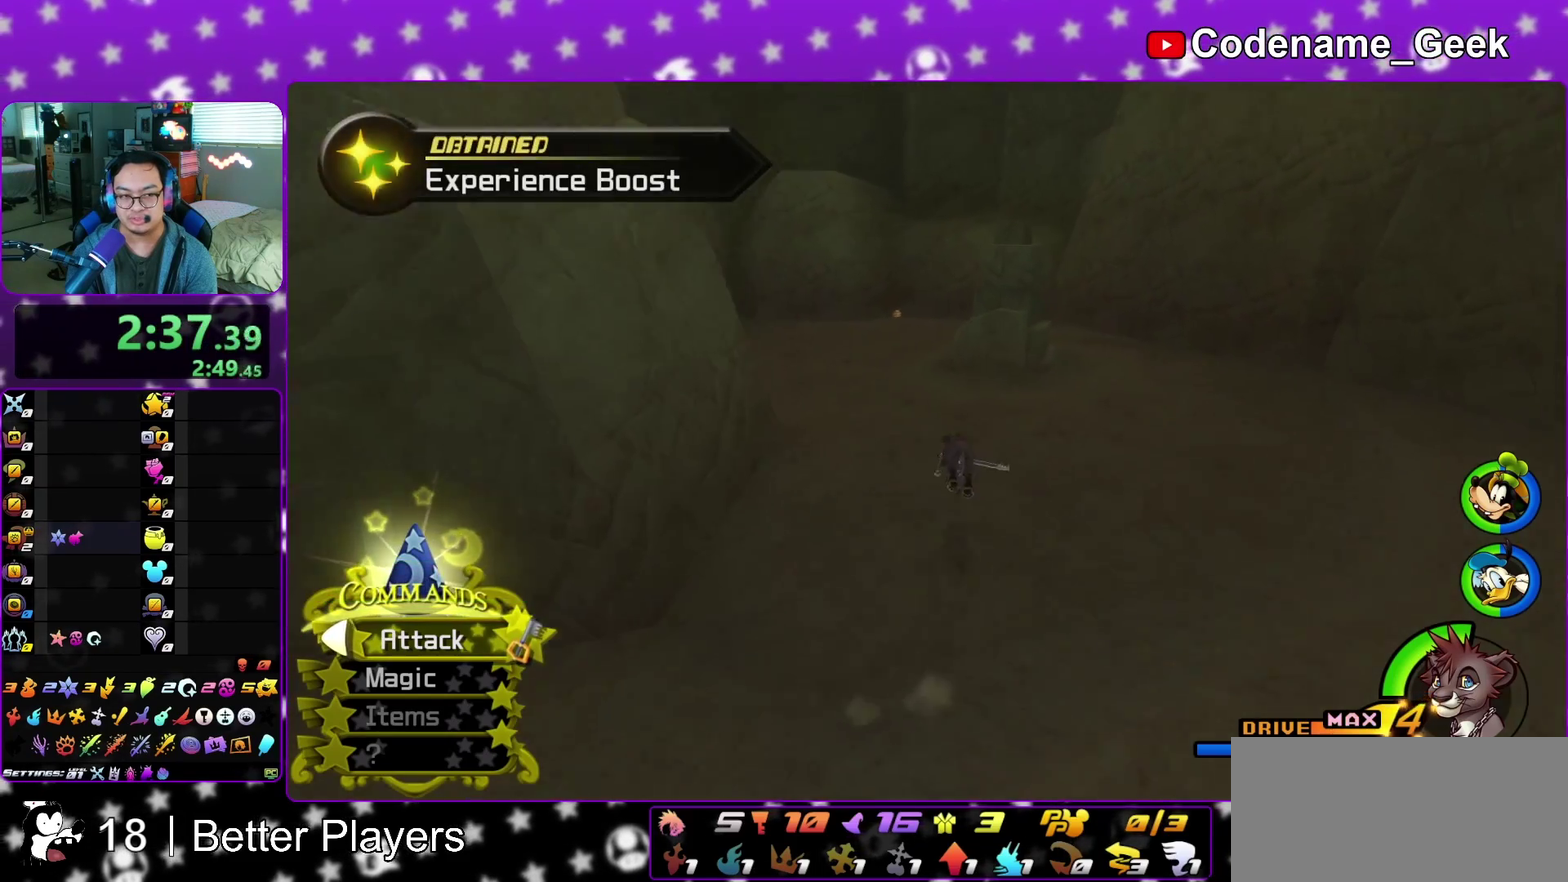
{"dt_ms": 500, "buttons": ["Y"], "left_stick": "up", "right_stick": "center", "events": [[133, "B", "up"], [417, "right_stick", "left"], [483, "right_stick", "center"]]}
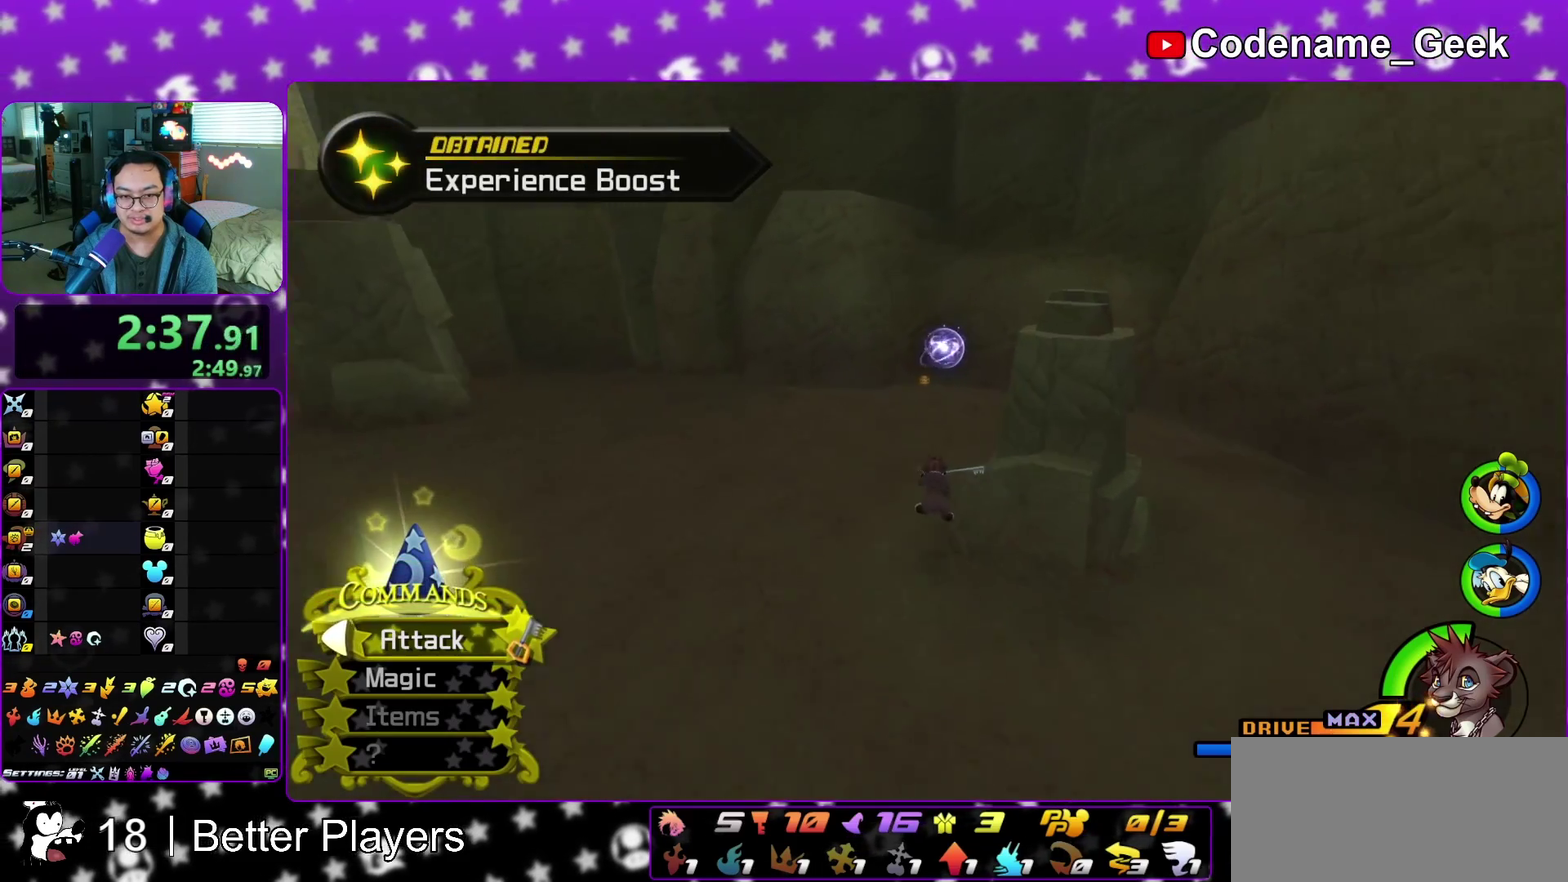
{"dt_ms": 600, "buttons": [], "left_stick": "up-right", "right_stick": "left", "events": [[500, "right_stick", "left"], [550, "Y", "up"], [550, "left_stick", "up-right"]]}
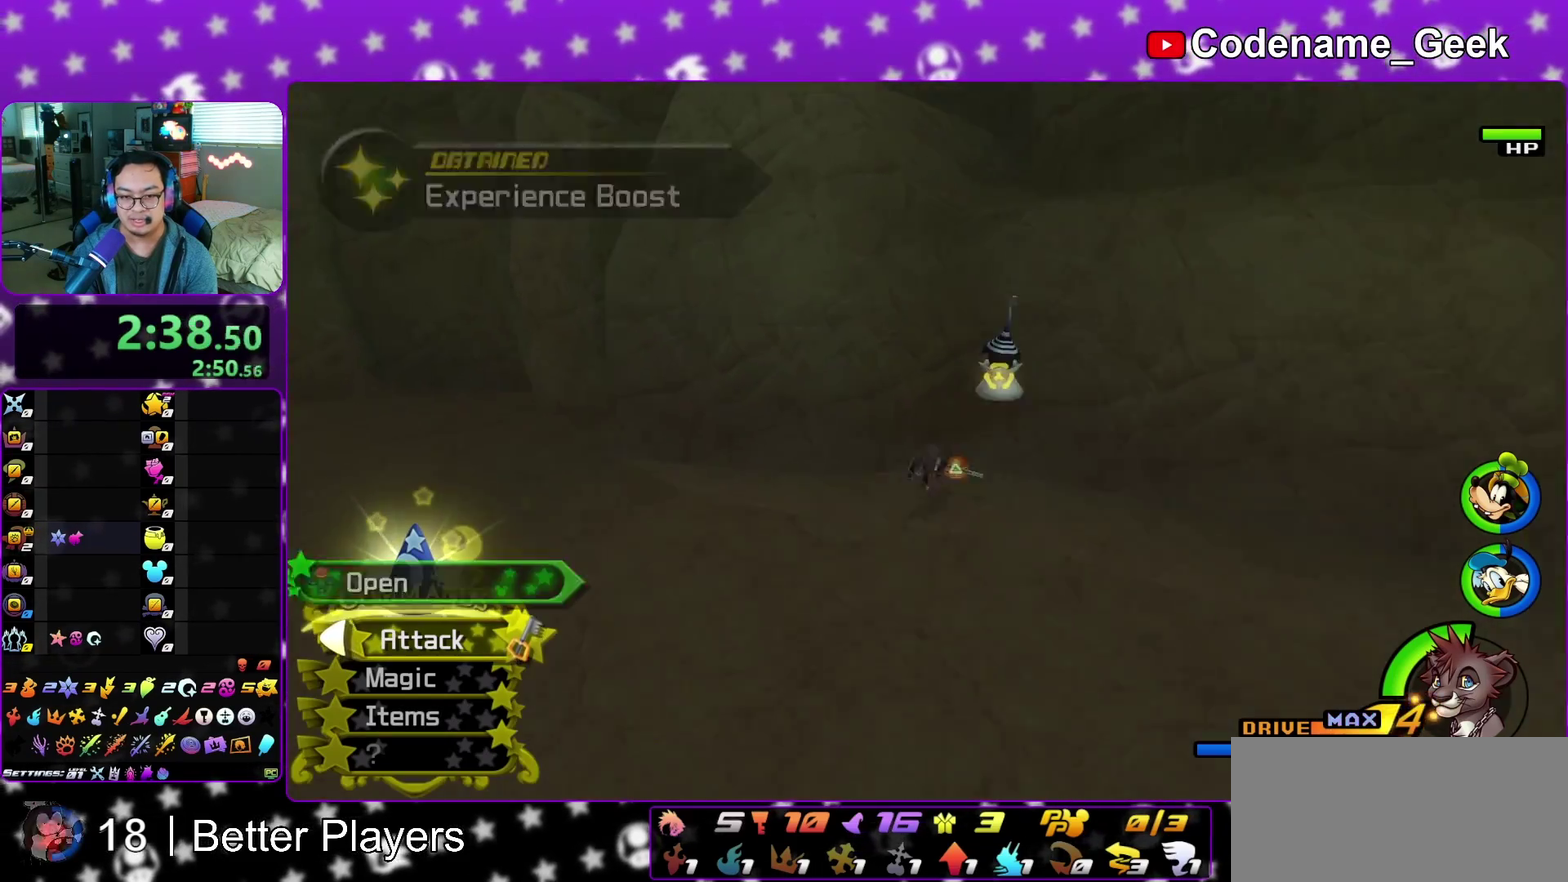
{"dt_ms": 400, "buttons": [], "left_stick": "center", "right_stick": "left", "events": [[50, "X", "down"], [100, "left_stick", "right"], [150, "left_stick", "center"], [167, "X", "up"], [217, "left_stick", "left"], [250, "X", "down"], [383, "X", "up"], [383, "left_stick", "center"]]}
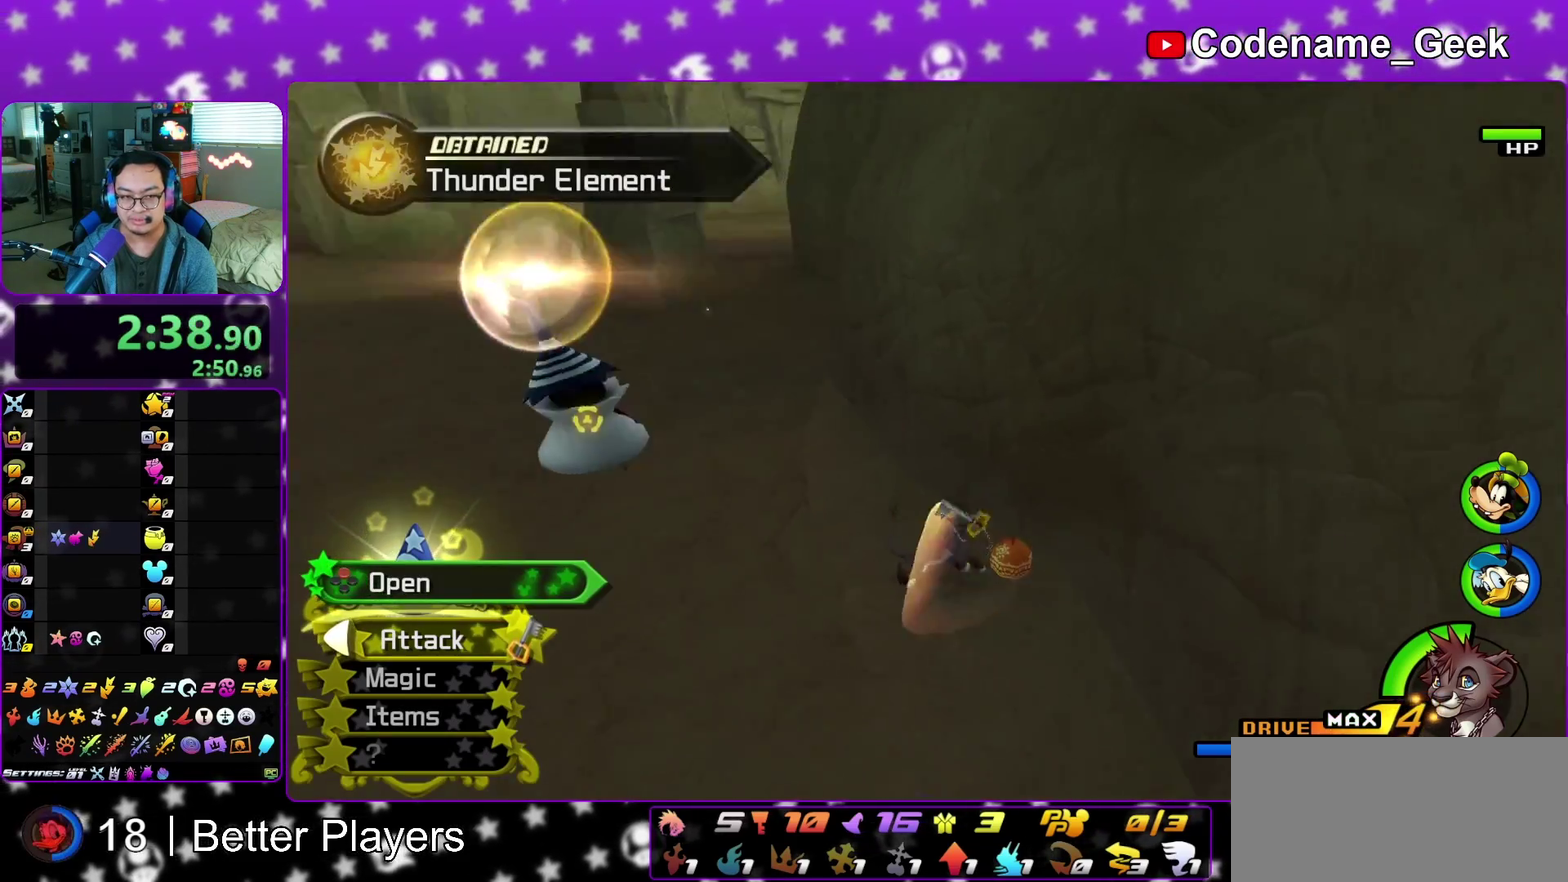
{"dt_ms": 500, "buttons": [], "left_stick": "up", "right_stick": "center", "events": [[67, "X", "down"], [200, "X", "up"], [200, "right_stick", "center"], [267, "X", "down"], [350, "left_stick", "up"], [367, "X", "up"], [367, "right_stick", "down-right"], [467, "right_stick", "center"]]}
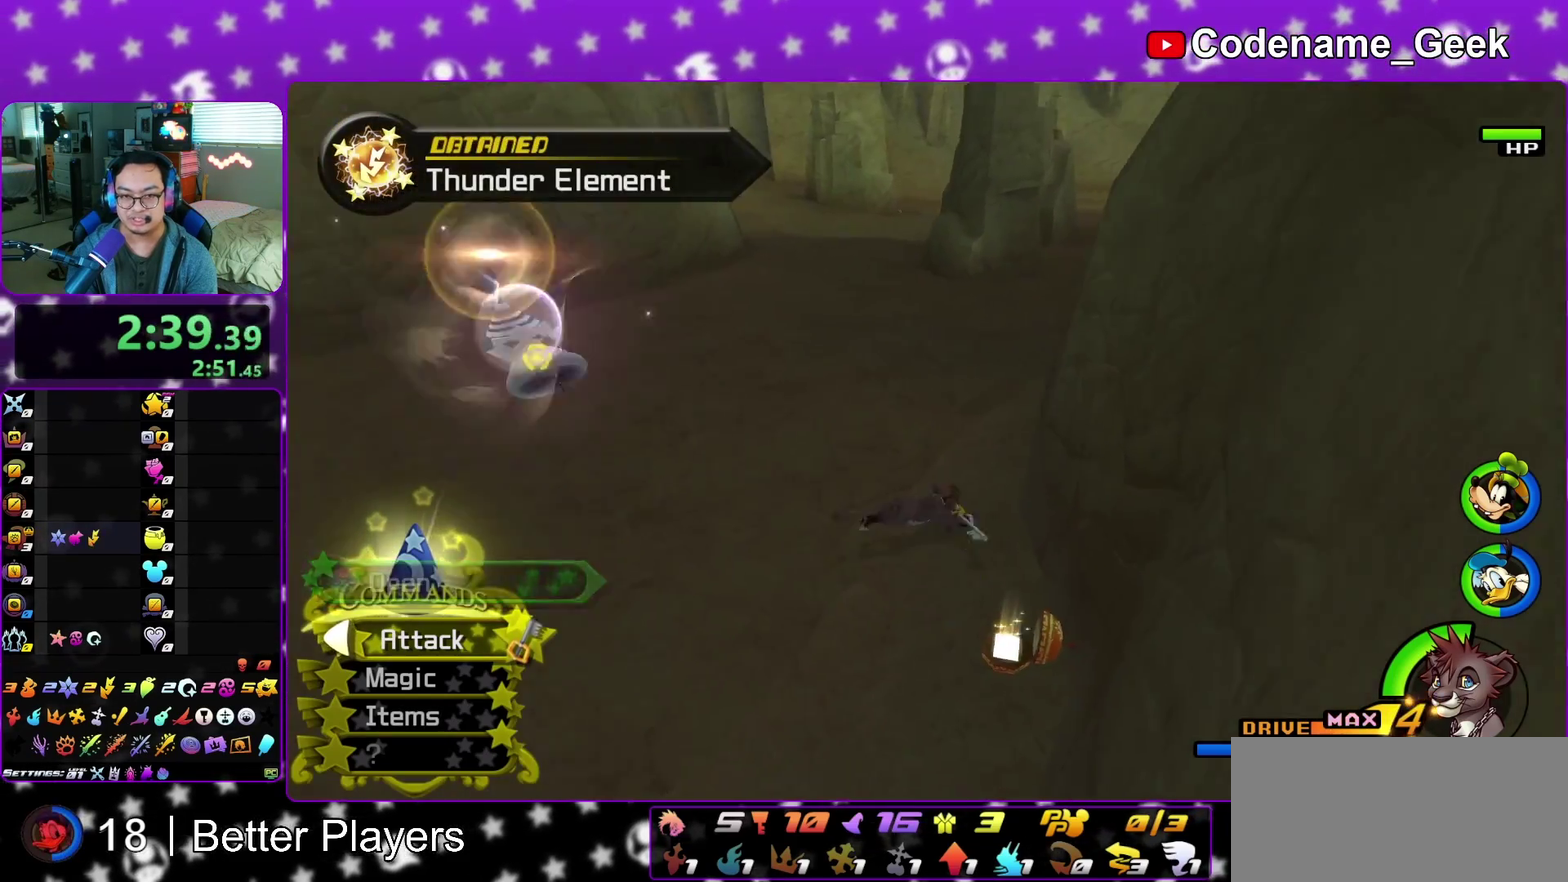
{"dt_ms": 500, "buttons": ["Y"], "left_stick": "up", "right_stick": "center", "events": [[67, "Y", "down"], [250, "right_stick", "up-left"], [317, "left_stick", "up-left"], [317, "right_stick", "center"], [450, "left_stick", "up"]]}
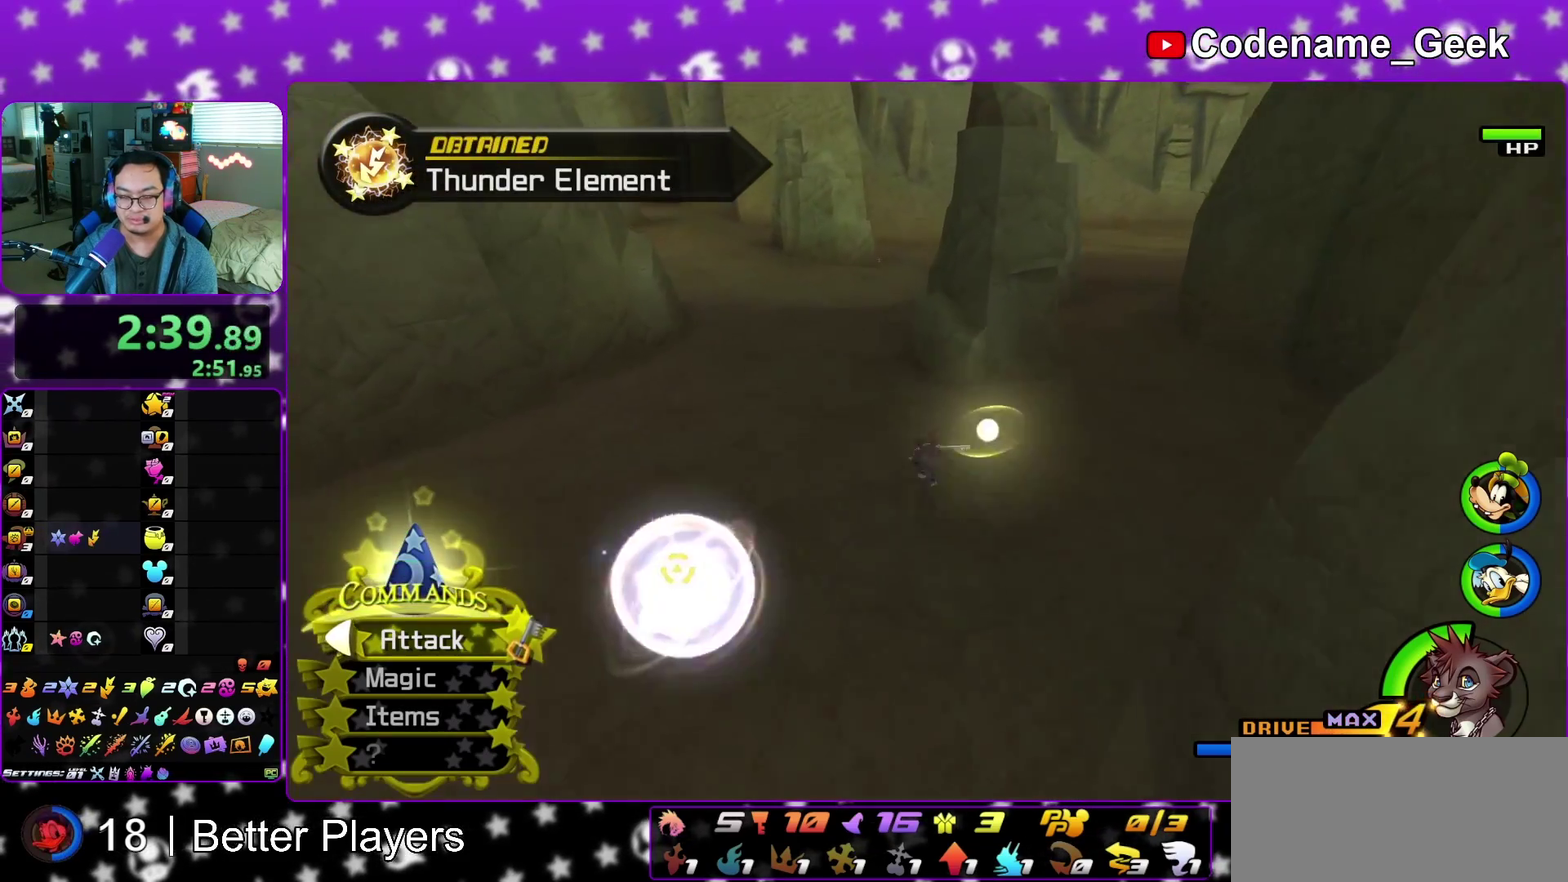
{"dt_ms": 300, "buttons": ["Y"], "left_stick": "up", "right_stick": "center"}
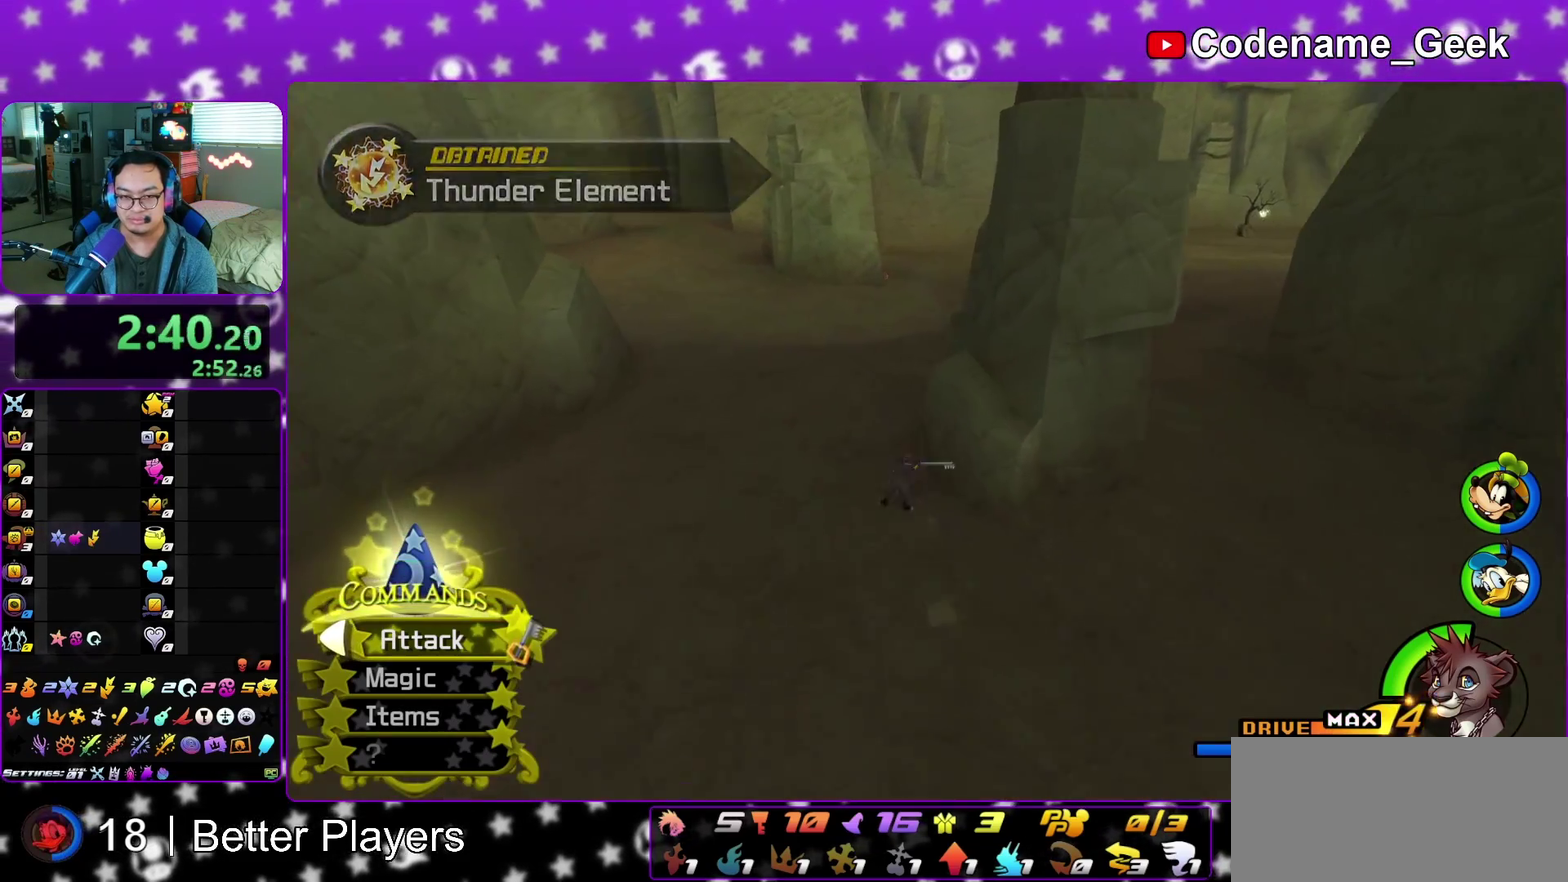
{"dt_ms": 900, "buttons": ["Y"], "left_stick": "up-left", "right_stick": "center"}
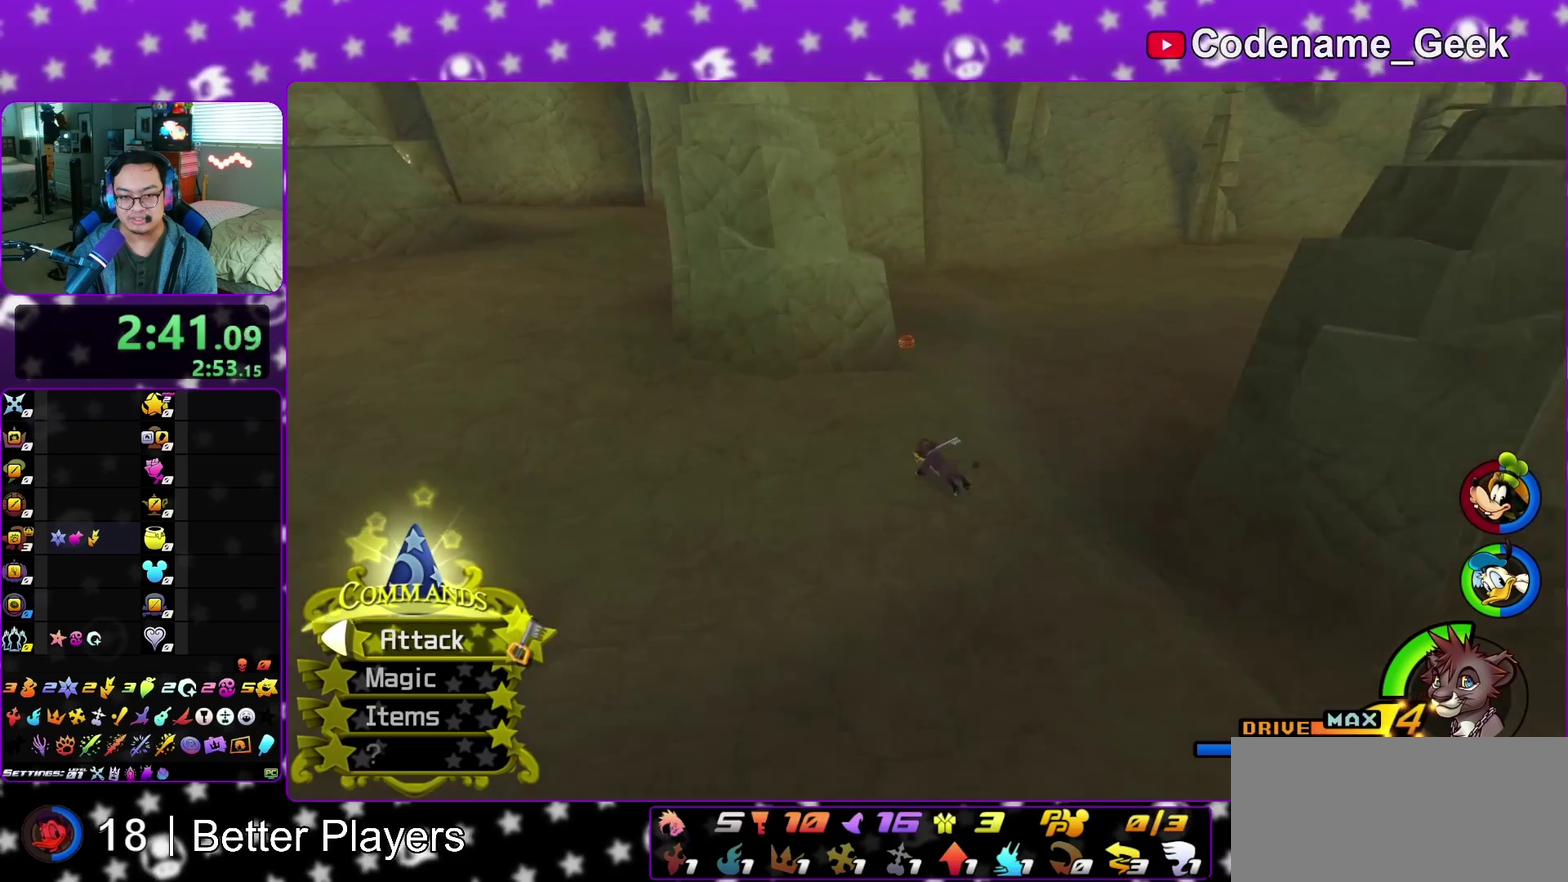
{"dt_ms": 300, "buttons": [], "left_stick": "up-left", "right_stick": "center", "events": [[133, "left_stick", "up"], [250, "left_stick", "up-left"], [283, "Y", "up"]]}
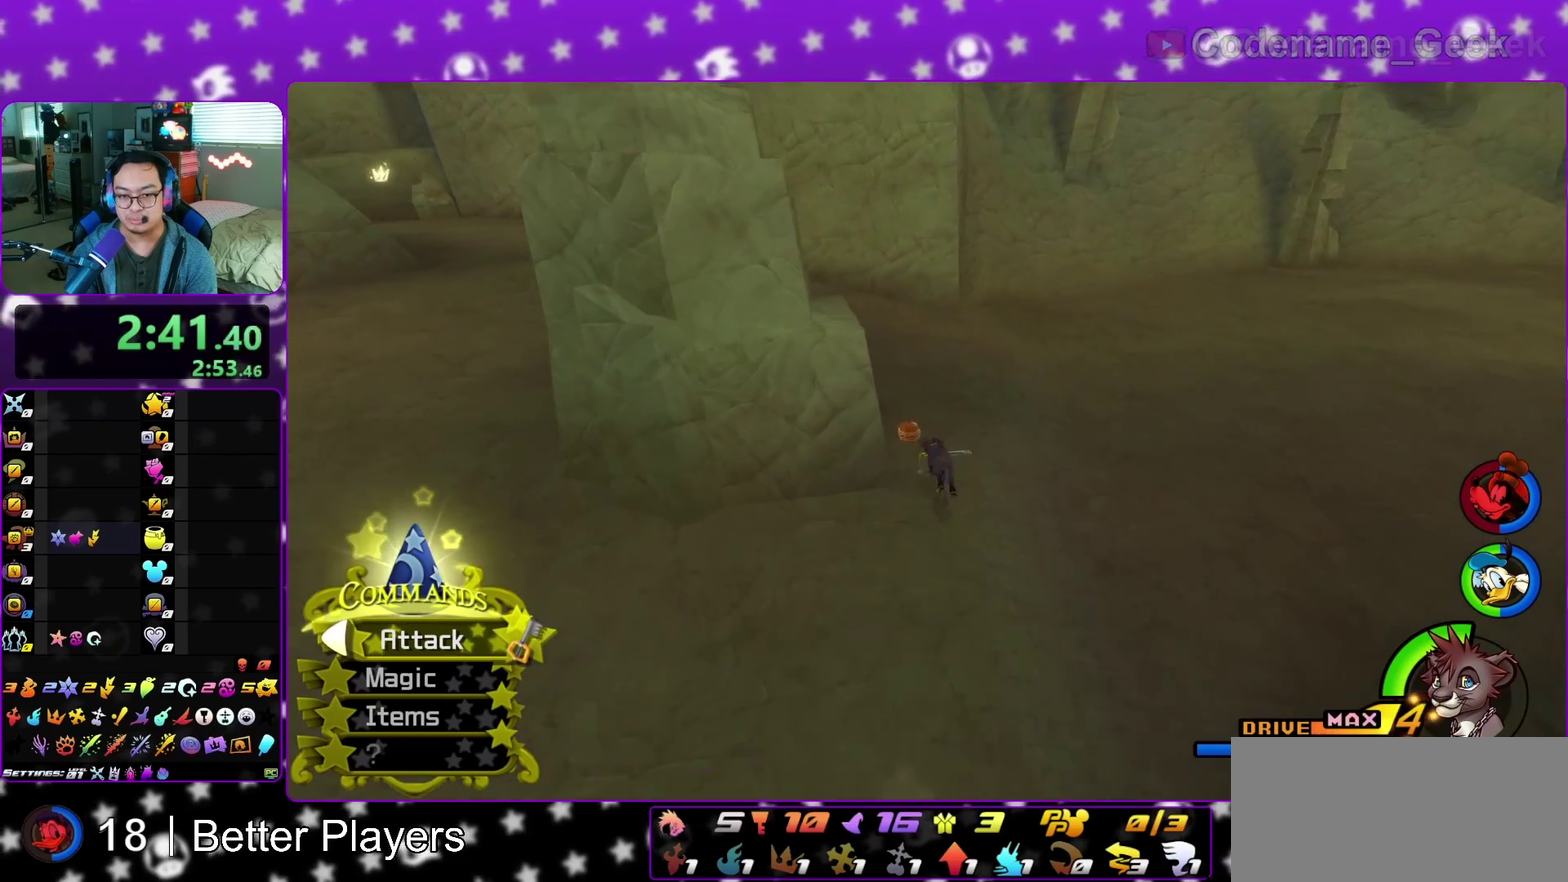
{"dt_ms": 600, "buttons": ["X"], "left_stick": "up-right", "right_stick": "right", "events": [[17, "right_stick", "right"], [50, "left_stick", "left"], [133, "X", "down"], [133, "left_stick", "down-left"], [250, "X", "up"], [267, "left_stick", "down"], [317, "left_stick", "down-right"], [350, "X", "down"], [400, "left_stick", "right"], [450, "X", "up"], [533, "X", "down"], [550, "left_stick", "up-right"]]}
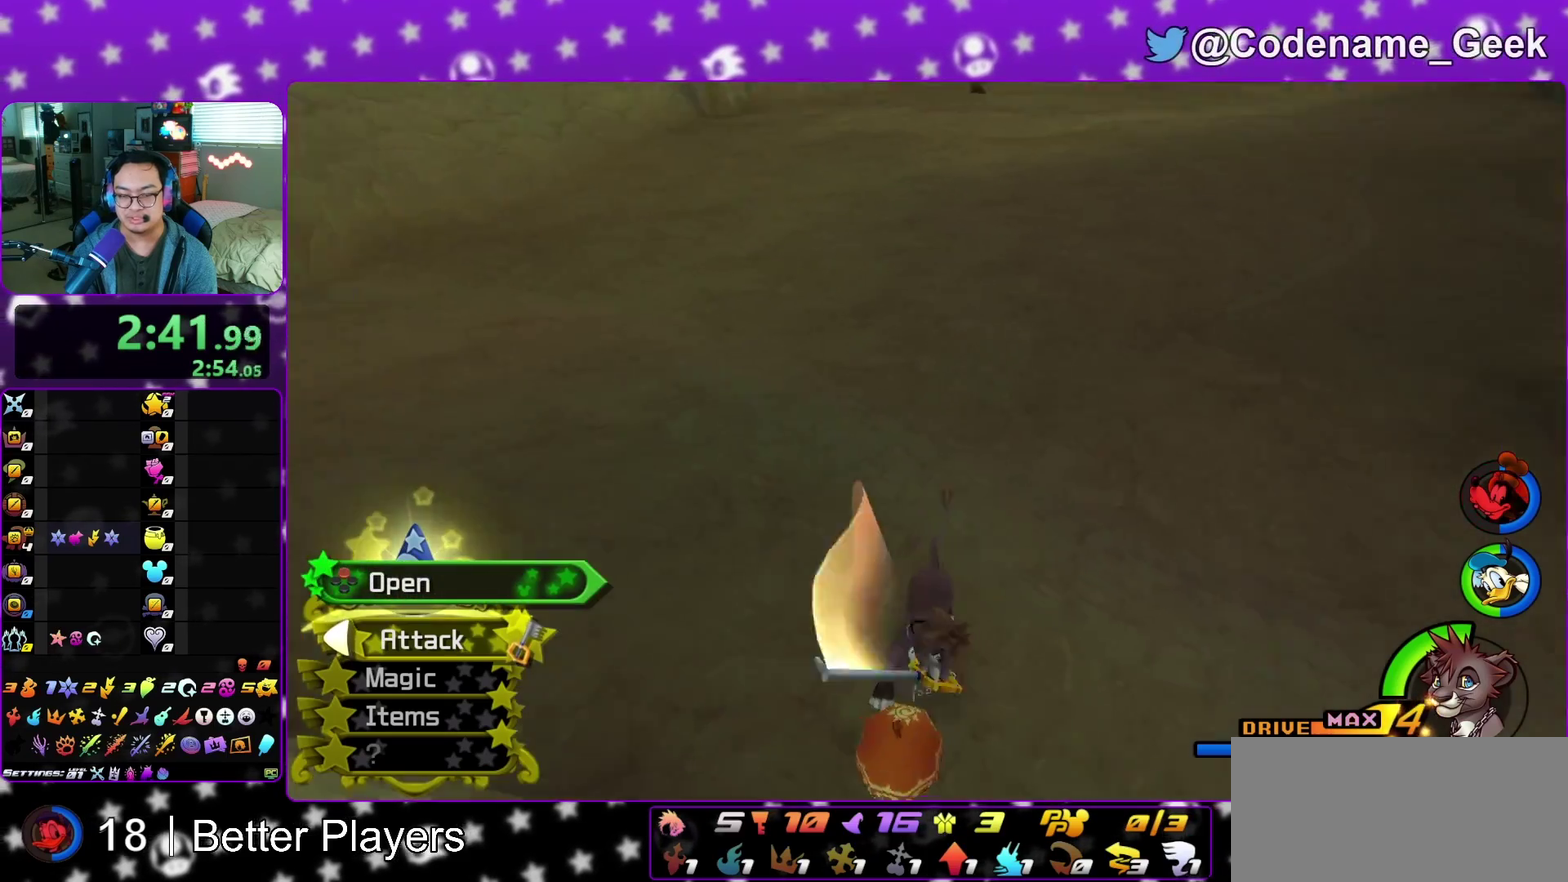
{"dt_ms": 400, "buttons": [], "left_stick": "up", "right_stick": "center", "events": [[50, "X", "up"], [83, "left_stick", "up"], [150, "X", "down"], [233, "X", "up"], [233, "right_stick", "center"]]}
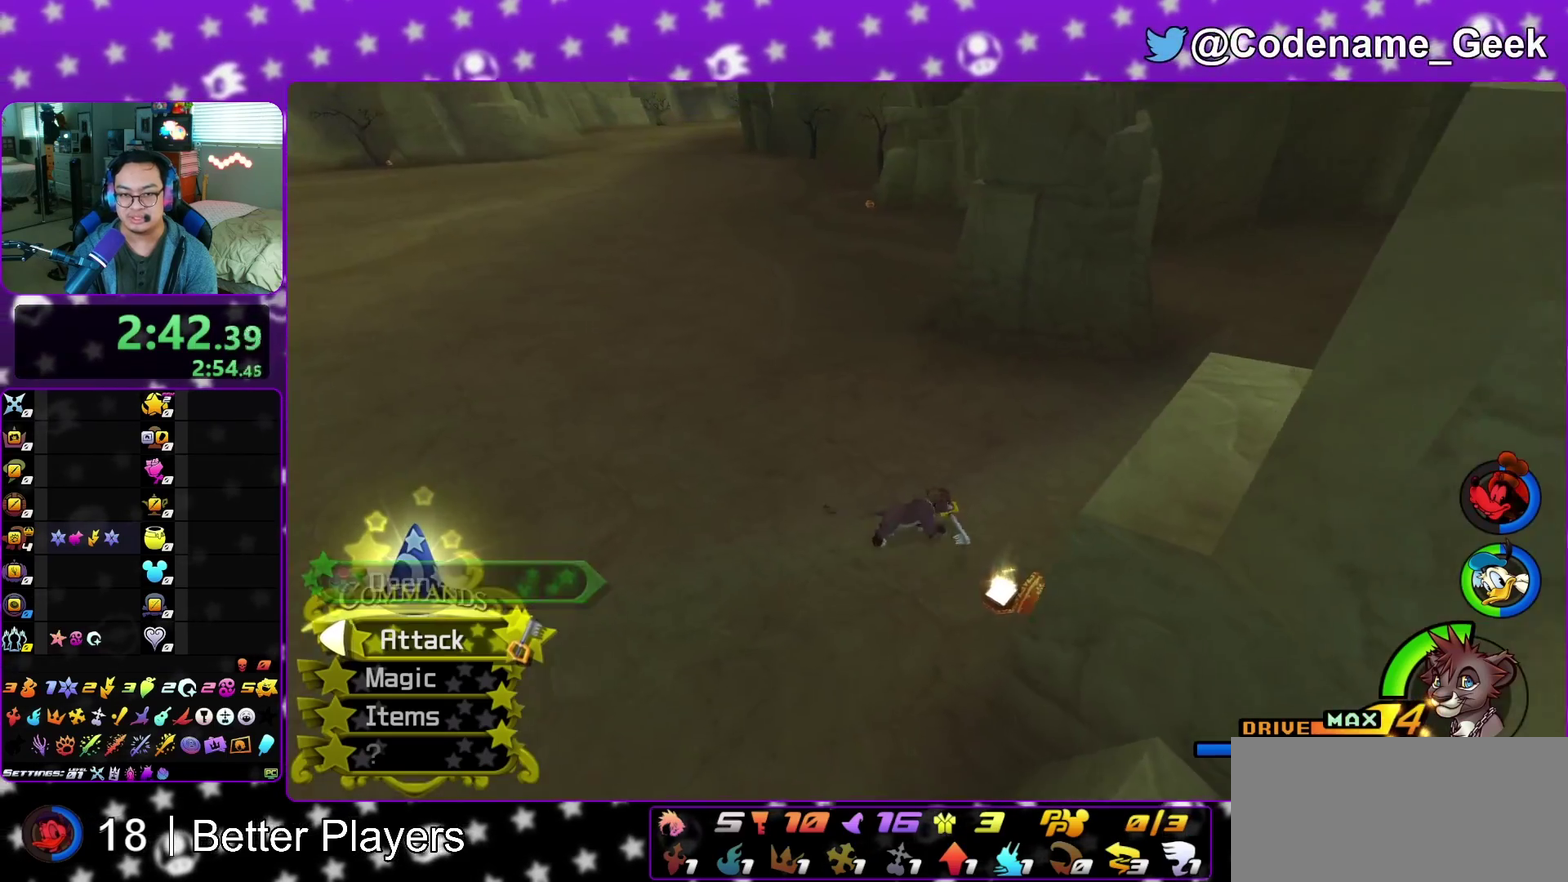
{"dt_ms": 500, "buttons": ["Y"], "left_stick": "up", "right_stick": "center", "events": [[33, "Y", "down"], [117, "right_stick", "left"], [217, "right_stick", "center"]]}
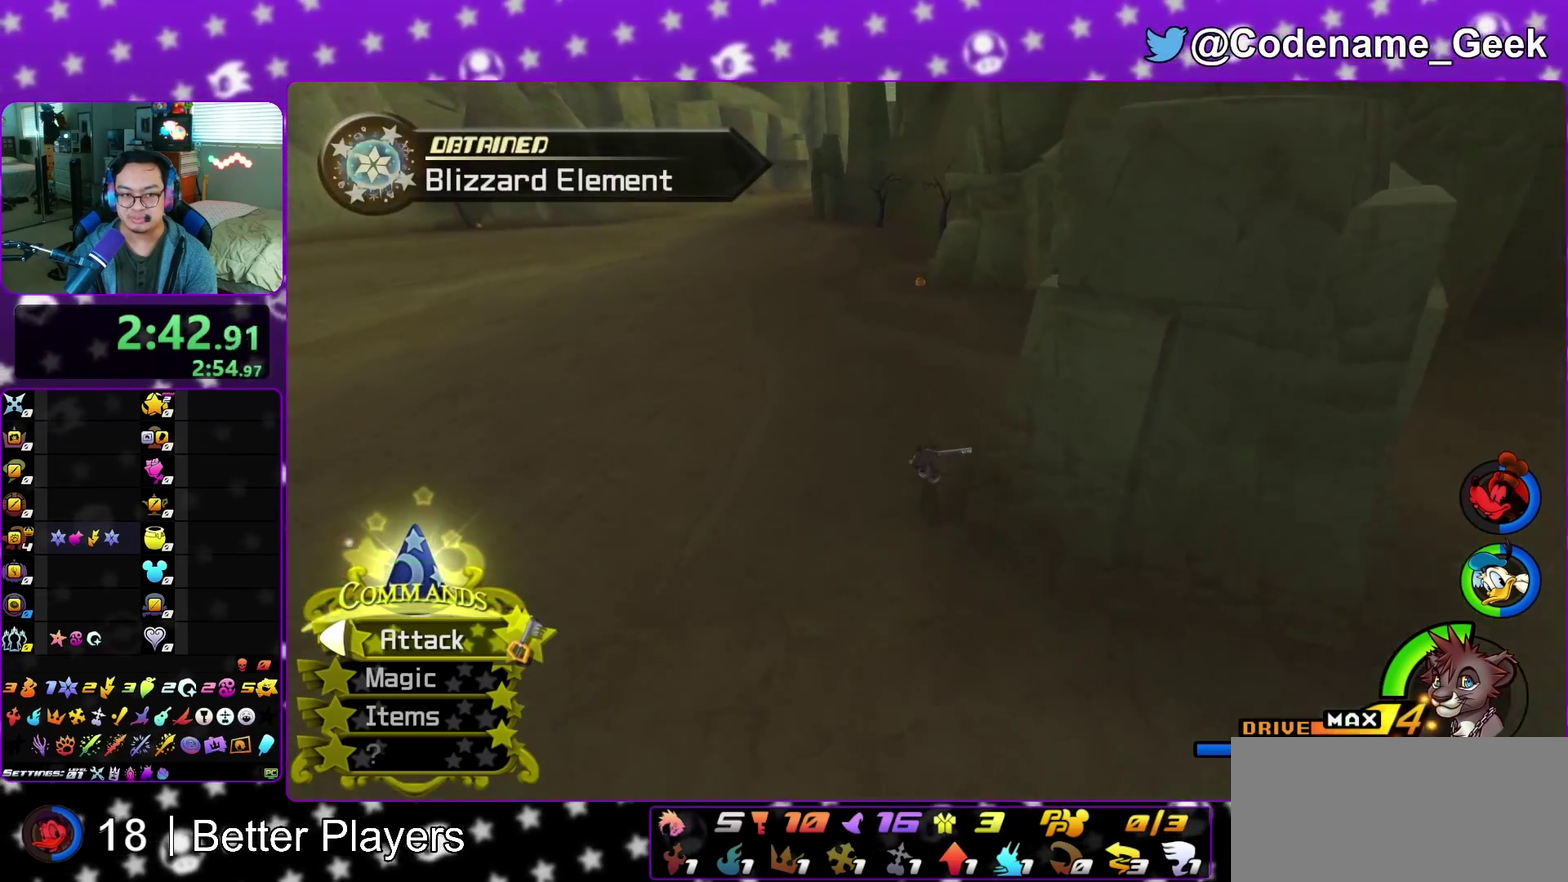
{"dt_ms": 500, "buttons": ["Y"], "left_stick": "up-left", "right_stick": "center", "events": [[400, "left_stick", "up-left"]]}
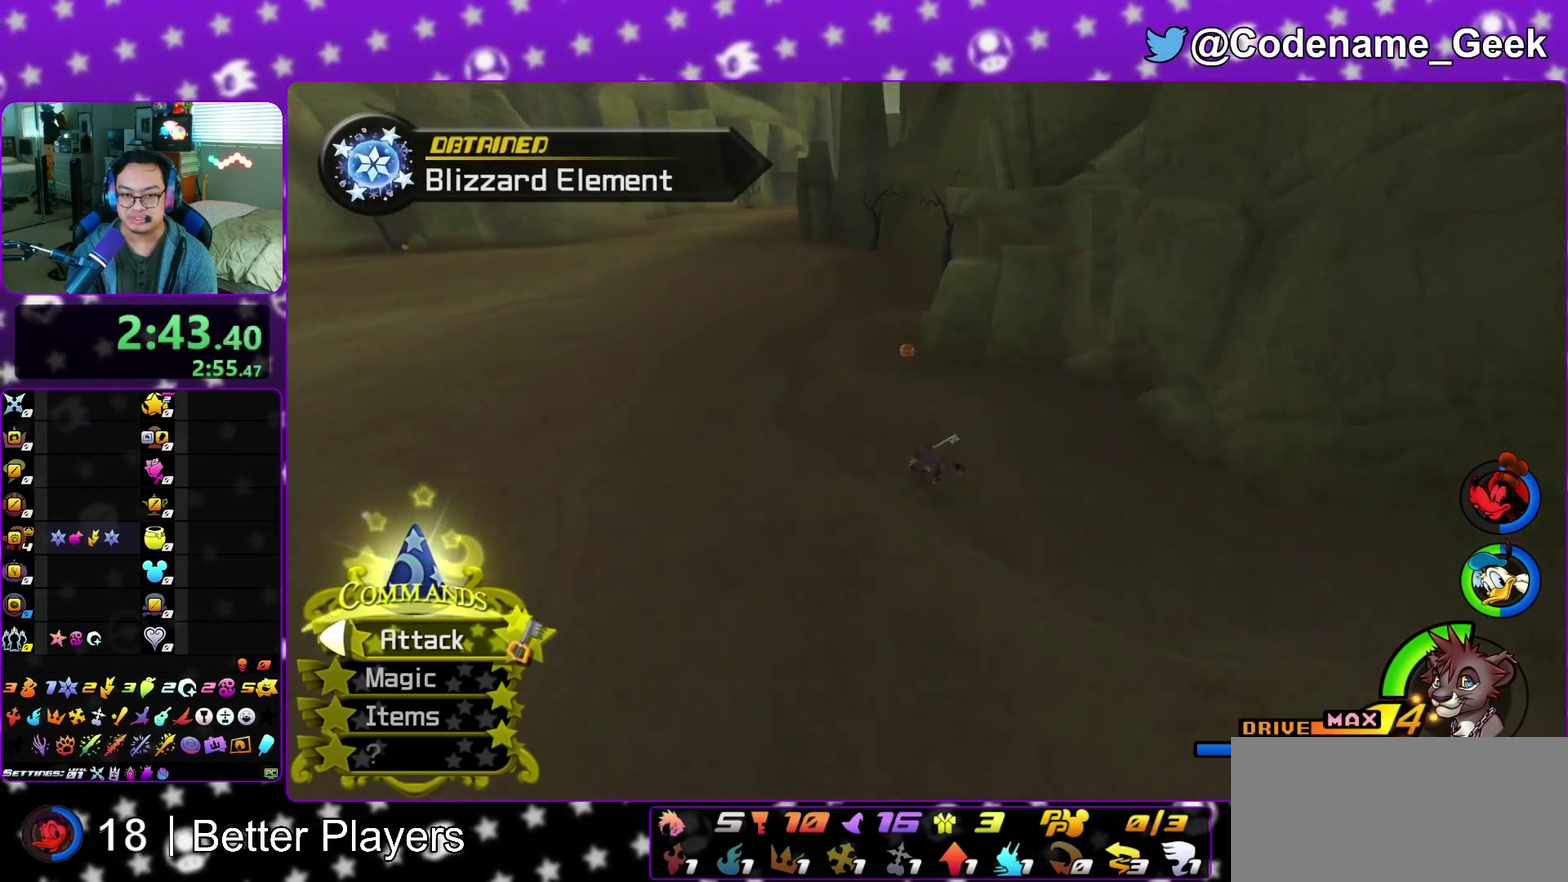
{"dt_ms": 700, "buttons": ["X"], "left_stick": "center", "right_stick": "center", "events": [[250, "left_stick", "up"], [250, "right_stick", "left"], [267, "Y", "up"], [400, "X", "down"], [483, "right_stick", "center"], [550, "X", "up"], [617, "X", "down"], [617, "left_stick", "center"]]}
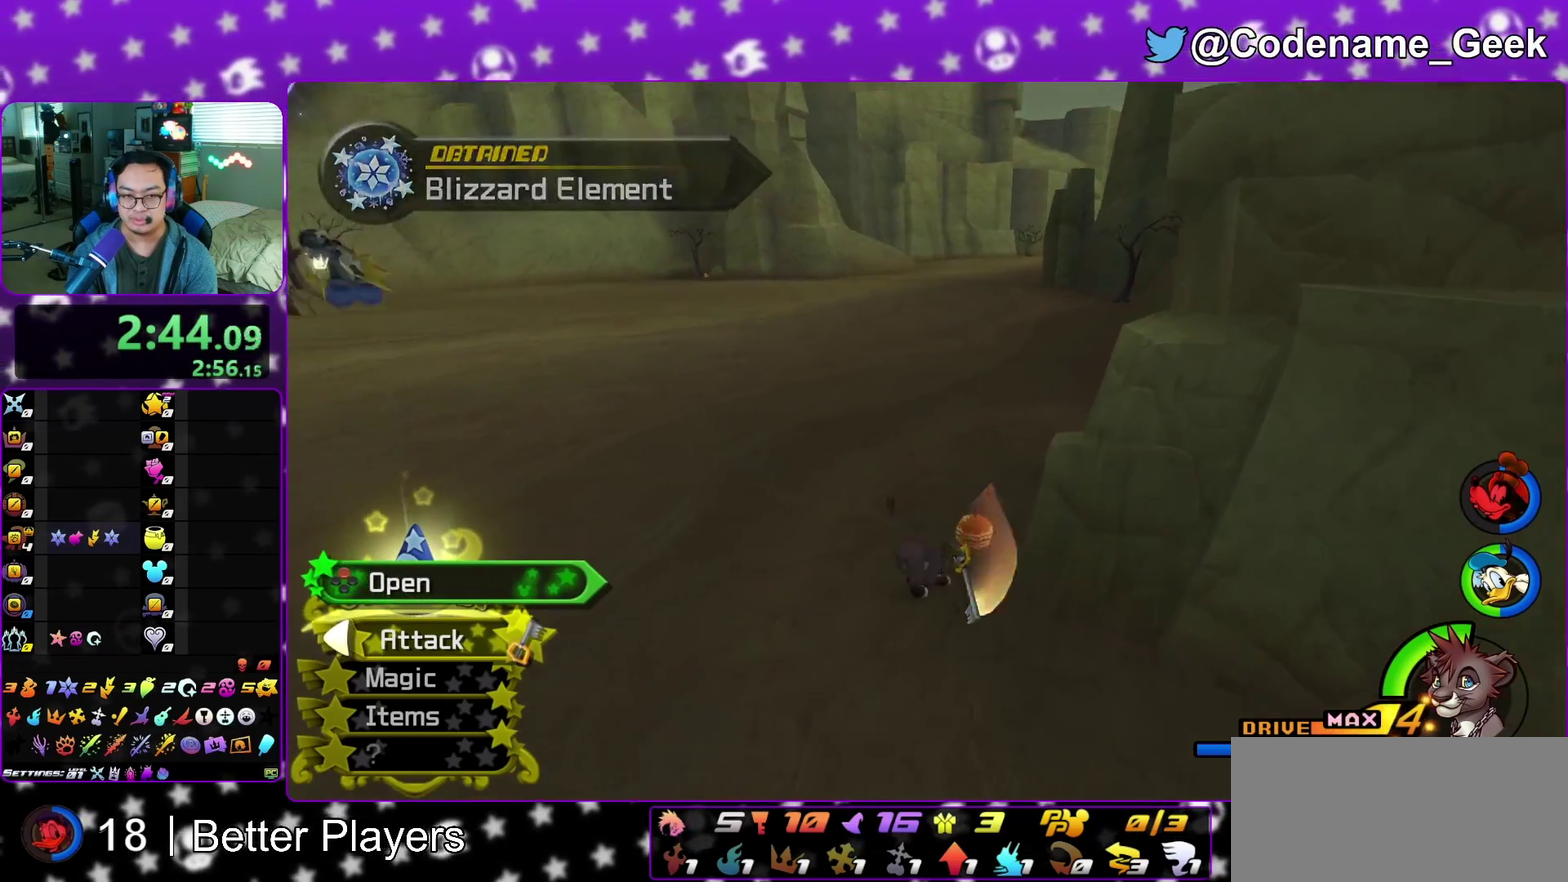
{"dt_ms": 300, "buttons": [], "left_stick": "center", "right_stick": "left", "events": [[33, "X", "up"], [133, "X", "down"], [167, "right_stick", "down"], [283, "X", "up"], [300, "right_stick", "left"]]}
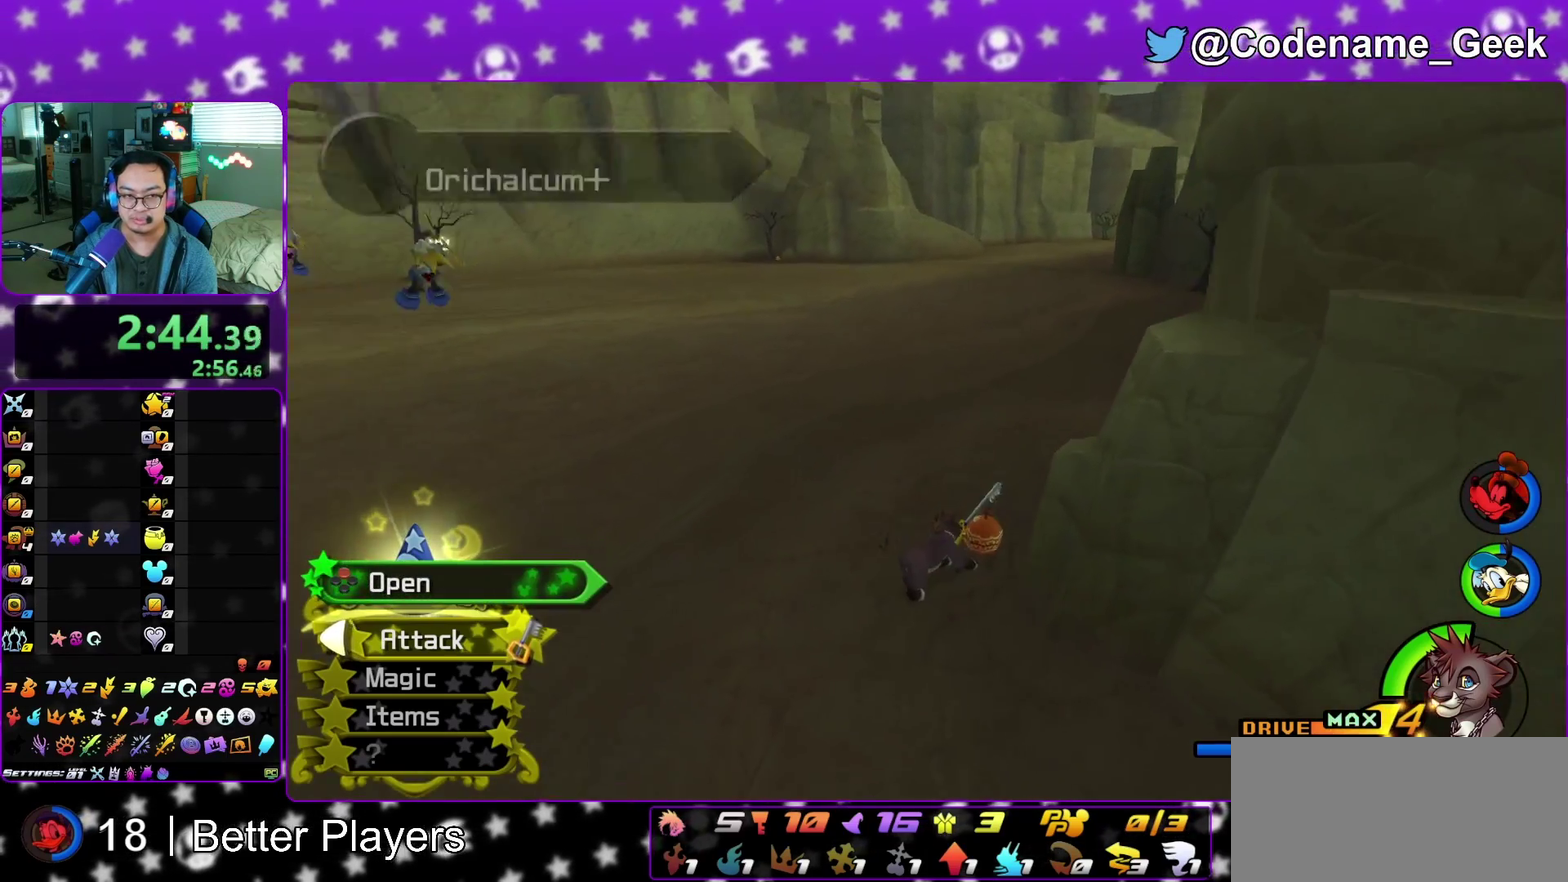
{"dt_ms": 700, "buttons": ["Y"], "left_stick": "up", "right_stick": "center", "events": [[50, "left_stick", "up"], [50, "right_stick", "center"], [233, "right_stick", "left"], [333, "right_stick", "center"], [383, "Y", "down"], [600, "right_stick", "left"], [700, "right_stick", "center"]]}